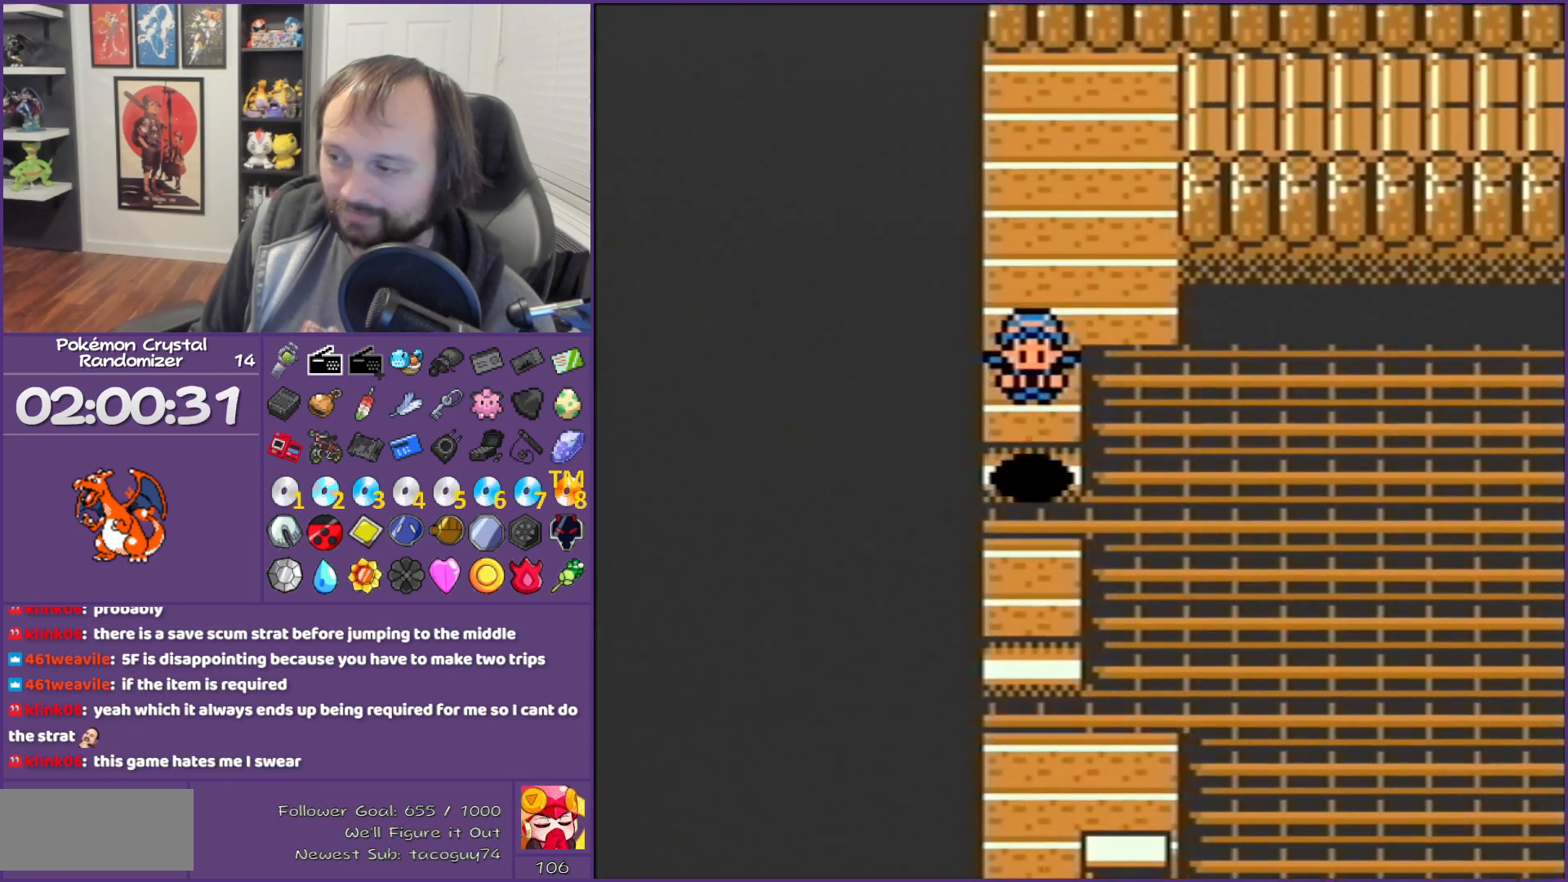
Gameplay with a controller (Nintendo layout); each line is a JSON object with the inputs held at the frame after it. "events" lists button and stick changes between this image and that frame as [ms after this image, input, new state], when the widget could be followed in between. Not read: L3 R3.
{"buttons": ["DPAD_DOWN"], "events": []}
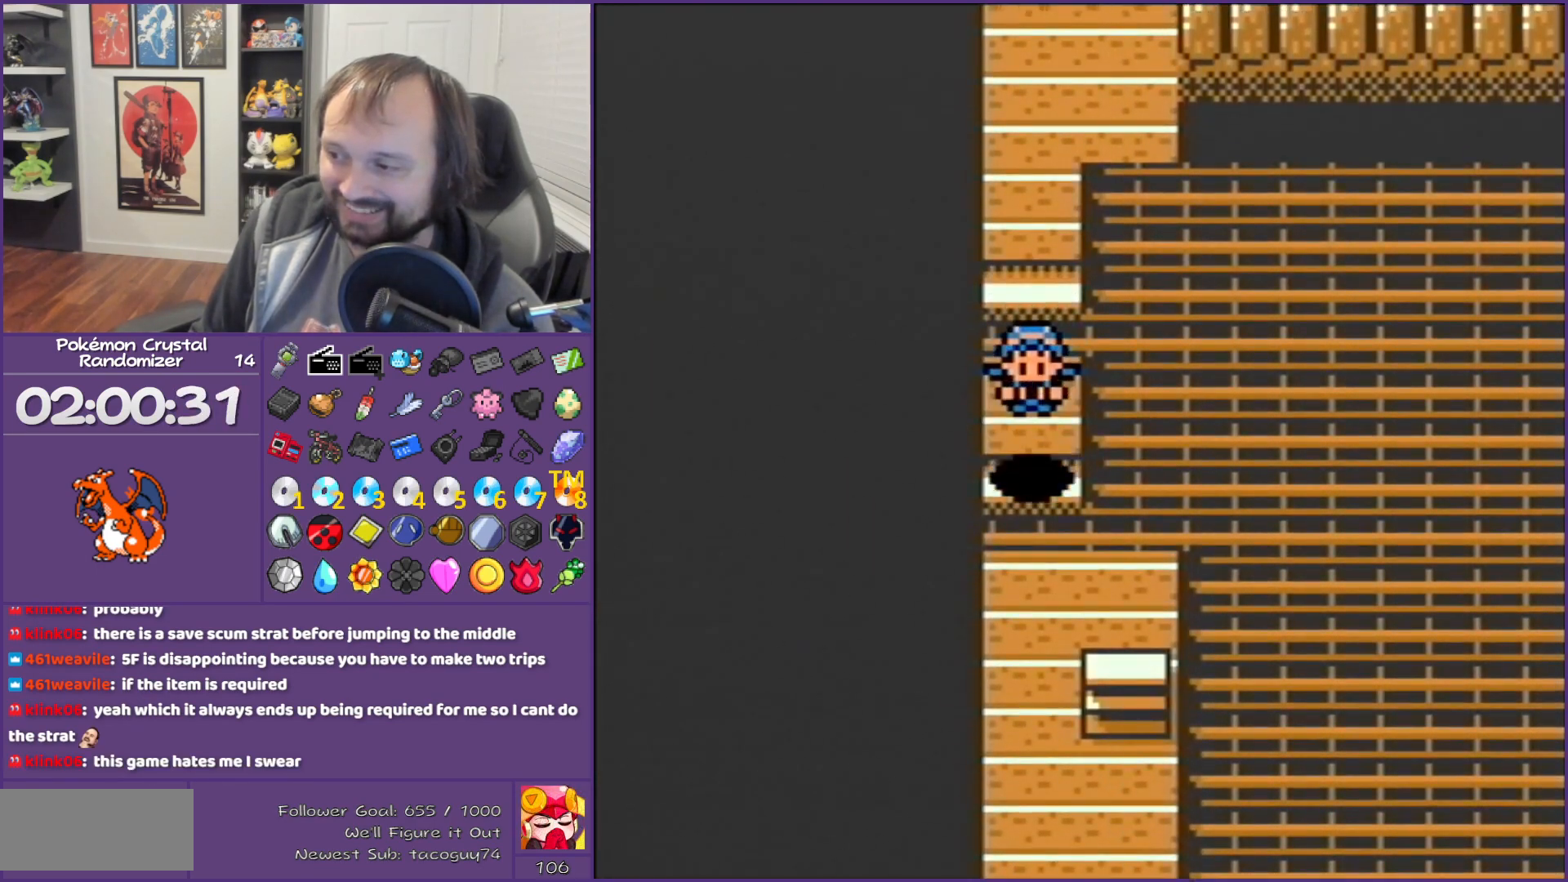
{"buttons": ["DPAD_RIGHT"], "events": [[450, "DPAD_DOWN", "up"], [450, "DPAD_RIGHT", "down"]]}
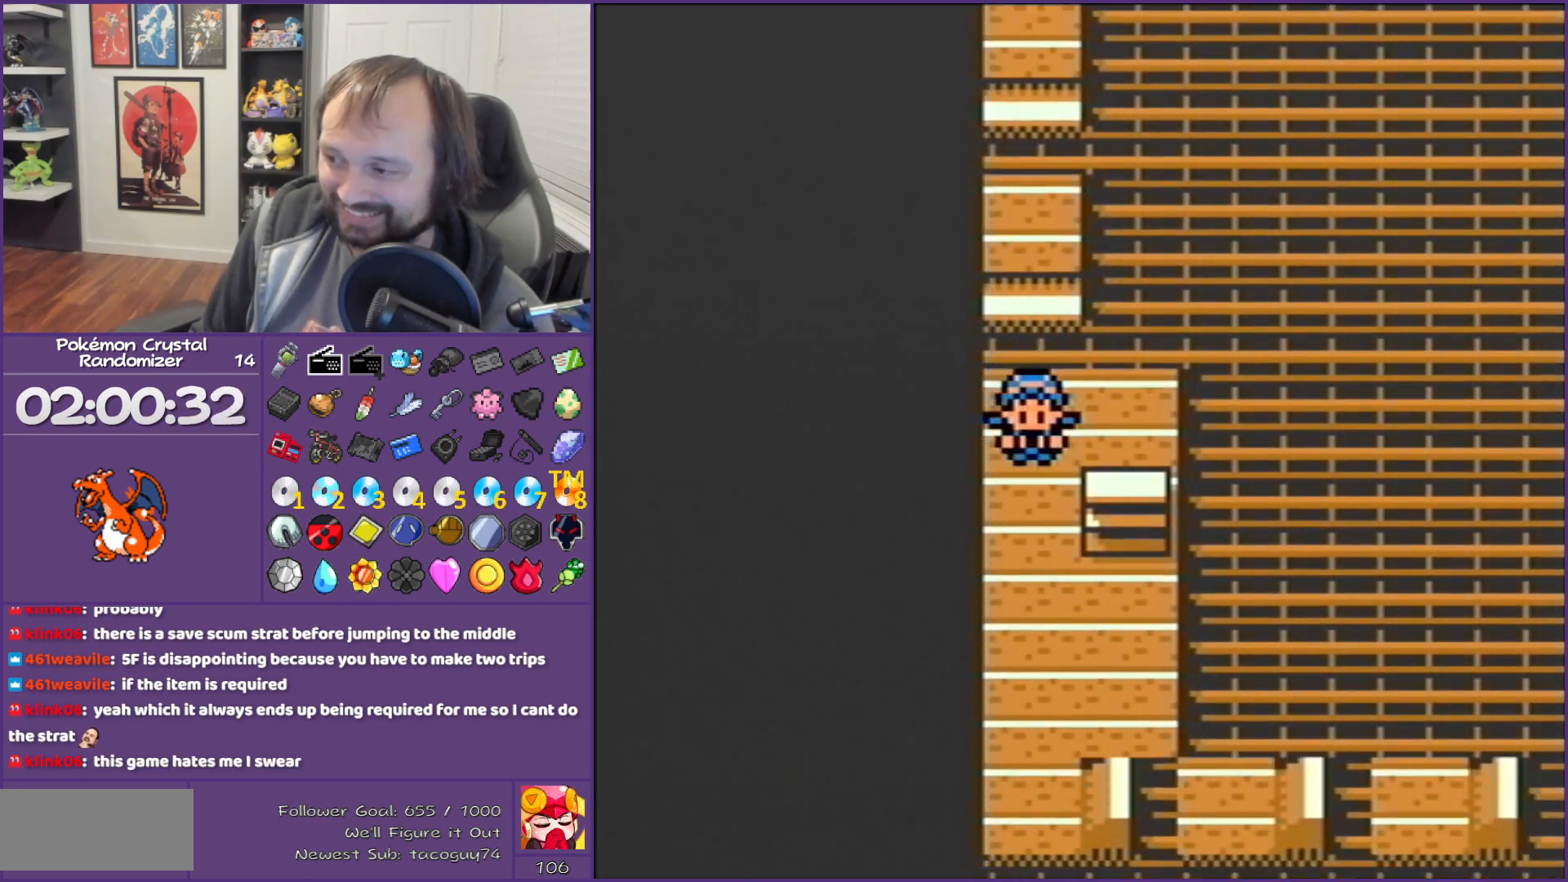
{"buttons": [], "events": [[350, "DPAD_RIGHT", "up"]]}
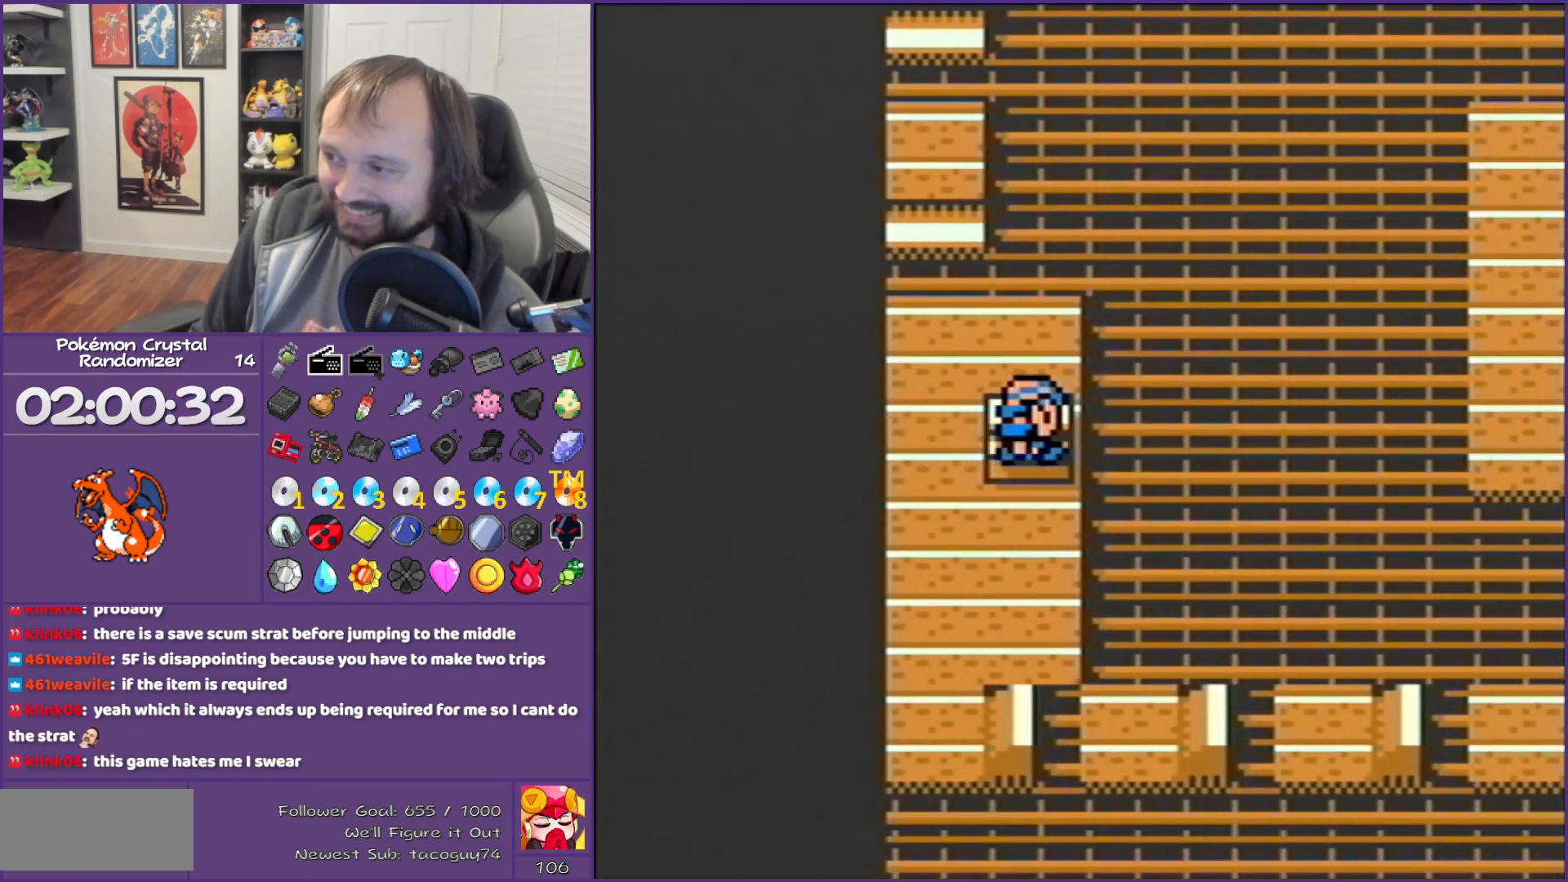
{"buttons": [], "events": []}
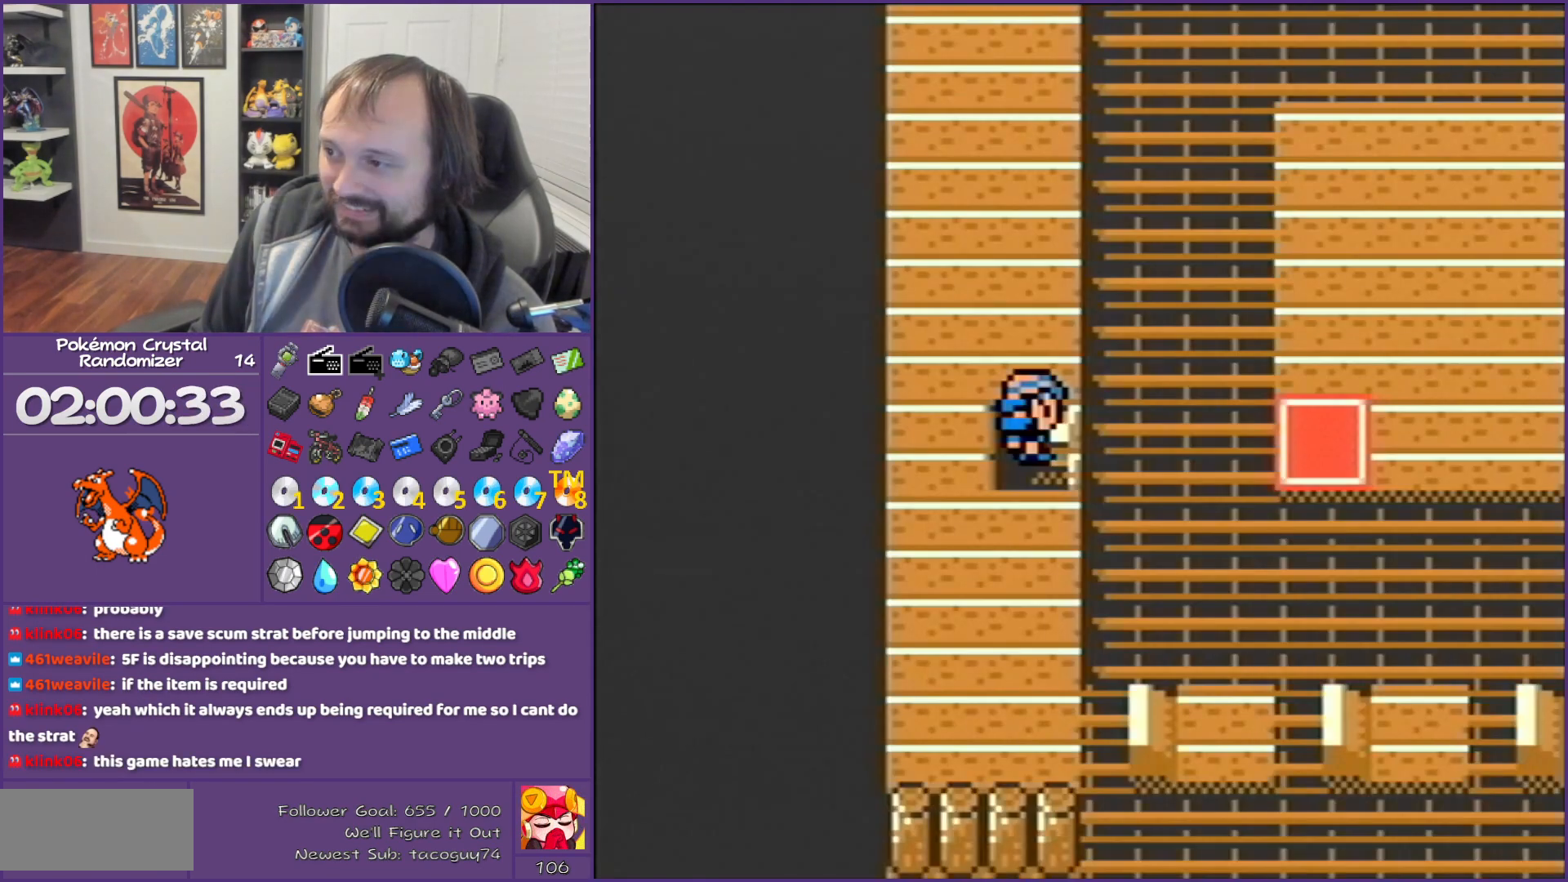
{"buttons": ["DPAD_UP"], "events": [[200, "DPAD_UP", "down"]]}
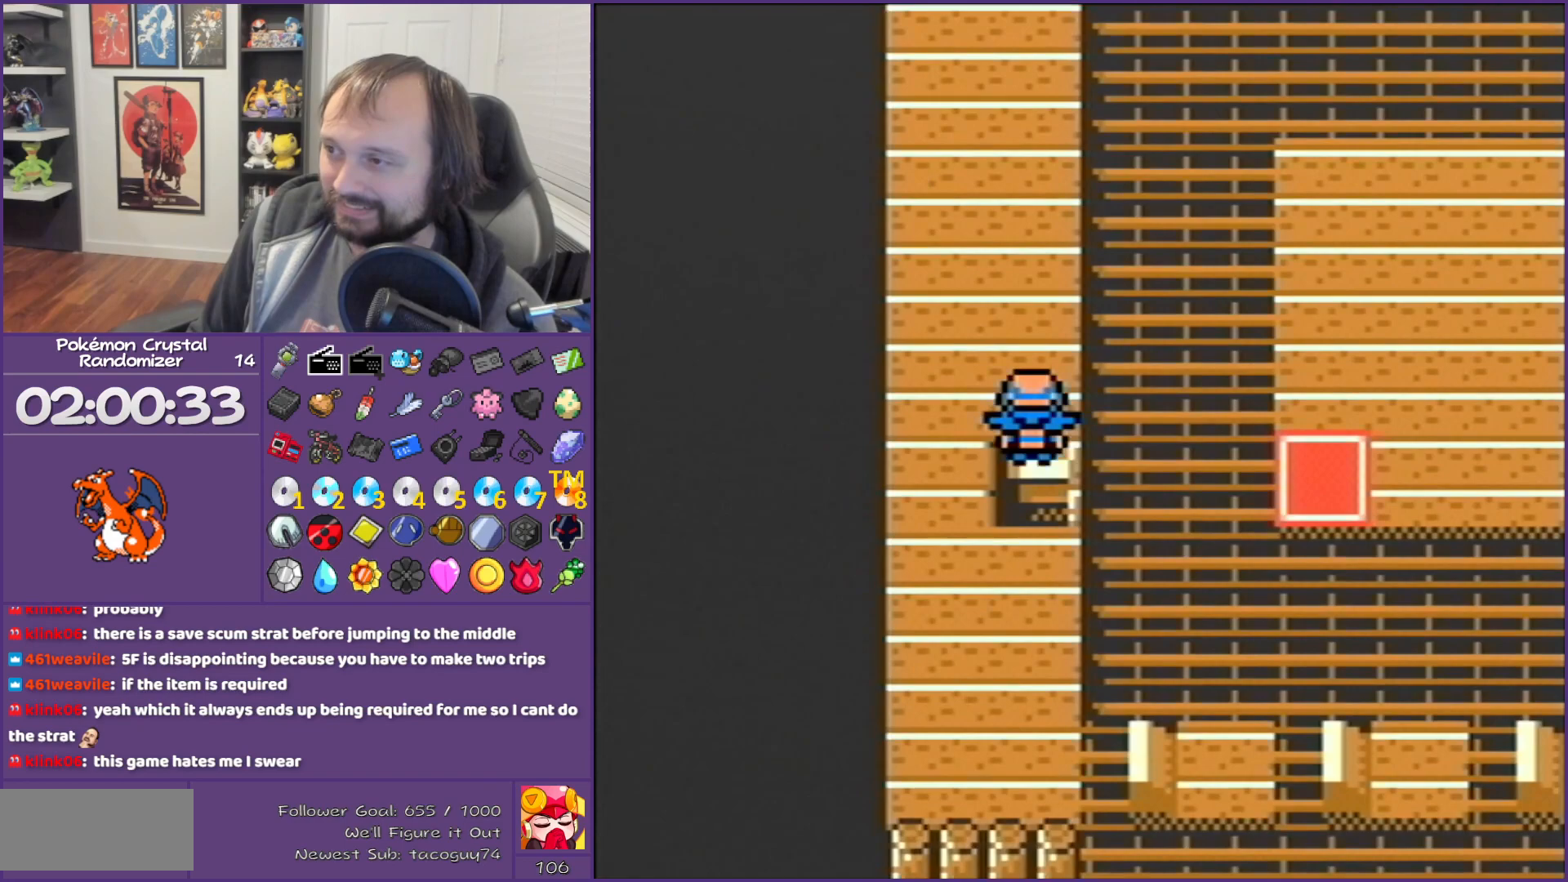
{"buttons": ["DPAD_UP"], "events": []}
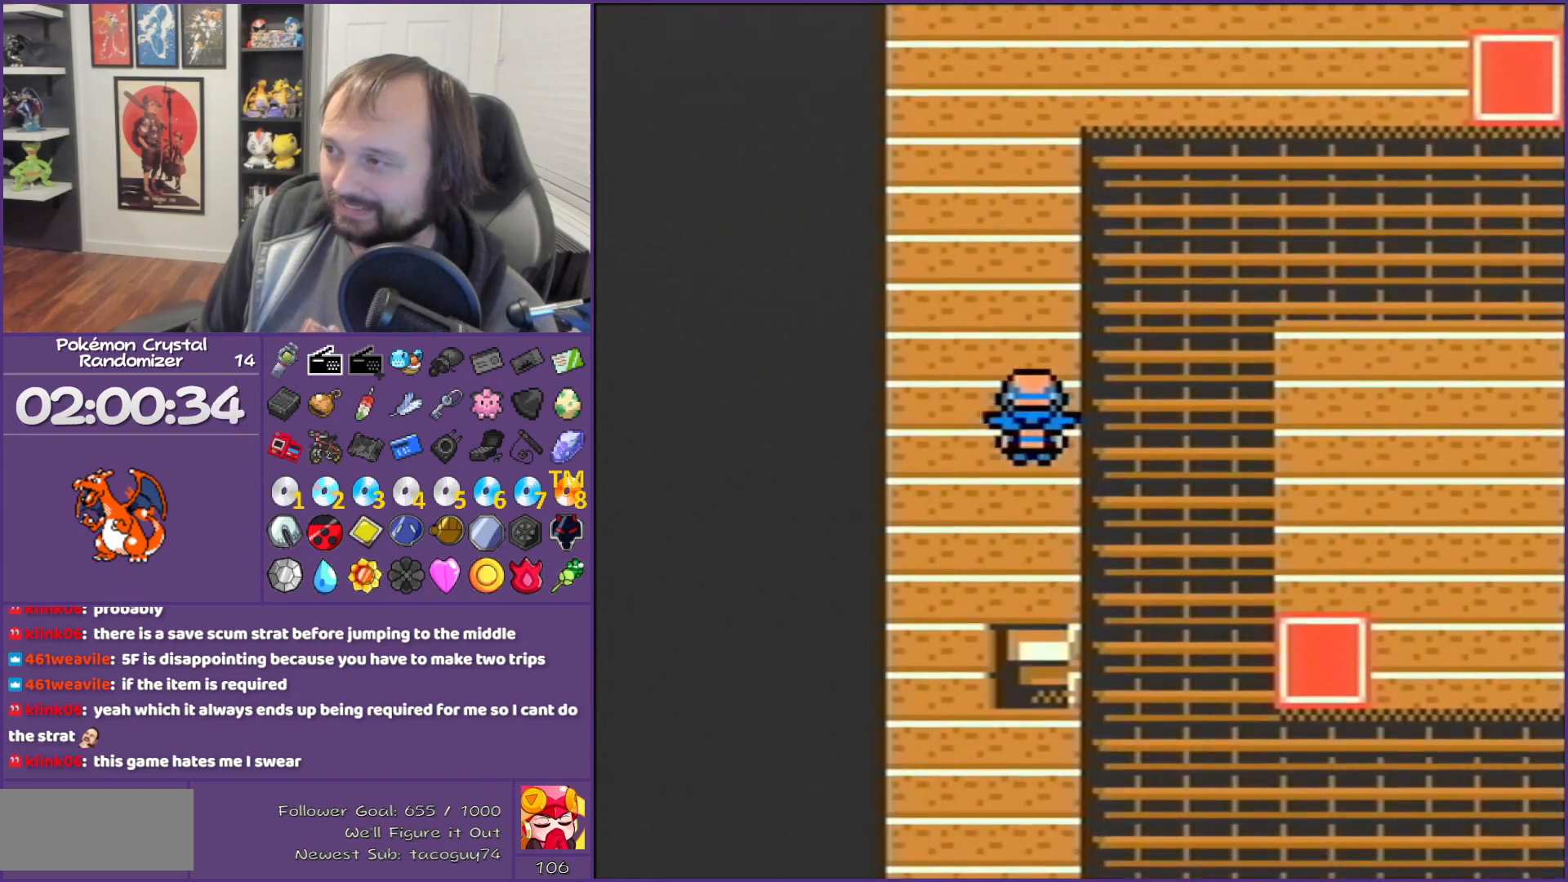
{"buttons": ["DPAD_UP"], "events": []}
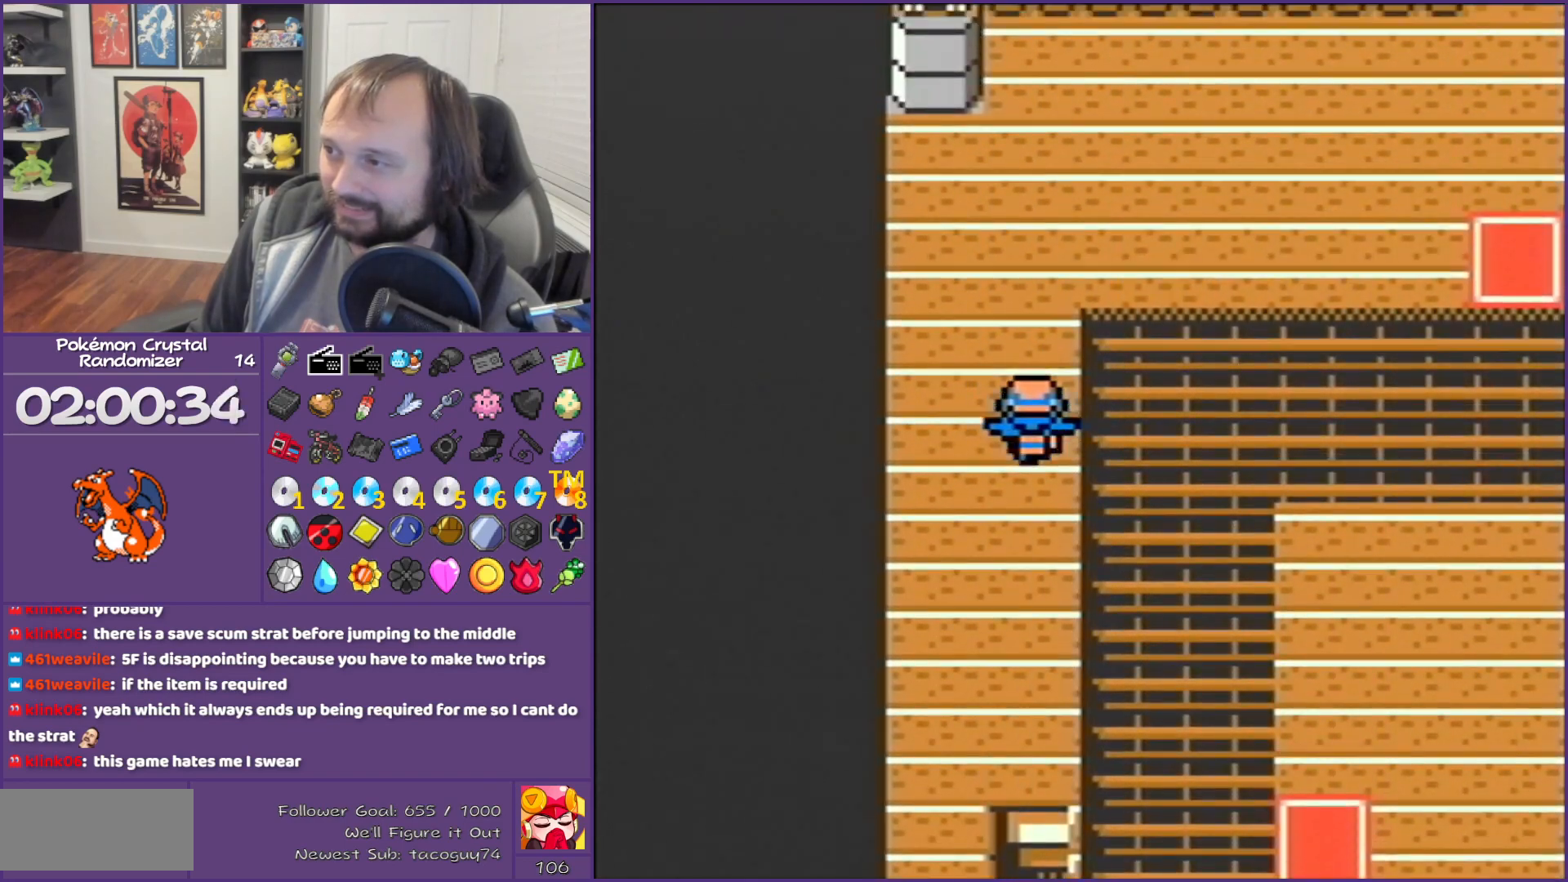
{"buttons": ["DPAD_RIGHT"], "events": [[300, "DPAD_RIGHT", "down"], [300, "DPAD_UP", "up"]]}
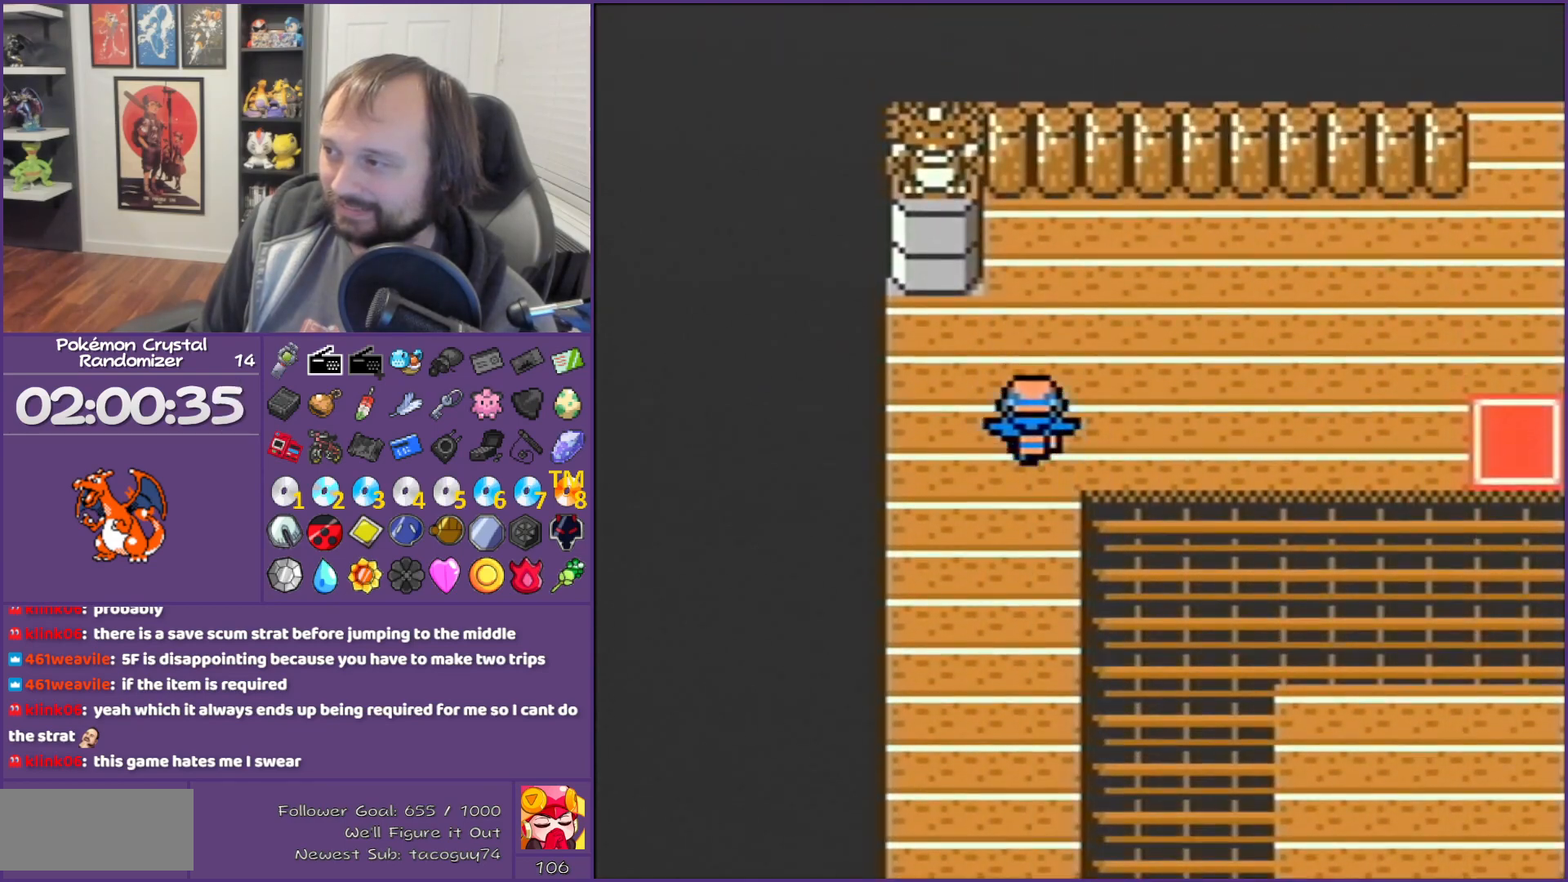
{"buttons": ["DPAD_RIGHT"], "events": []}
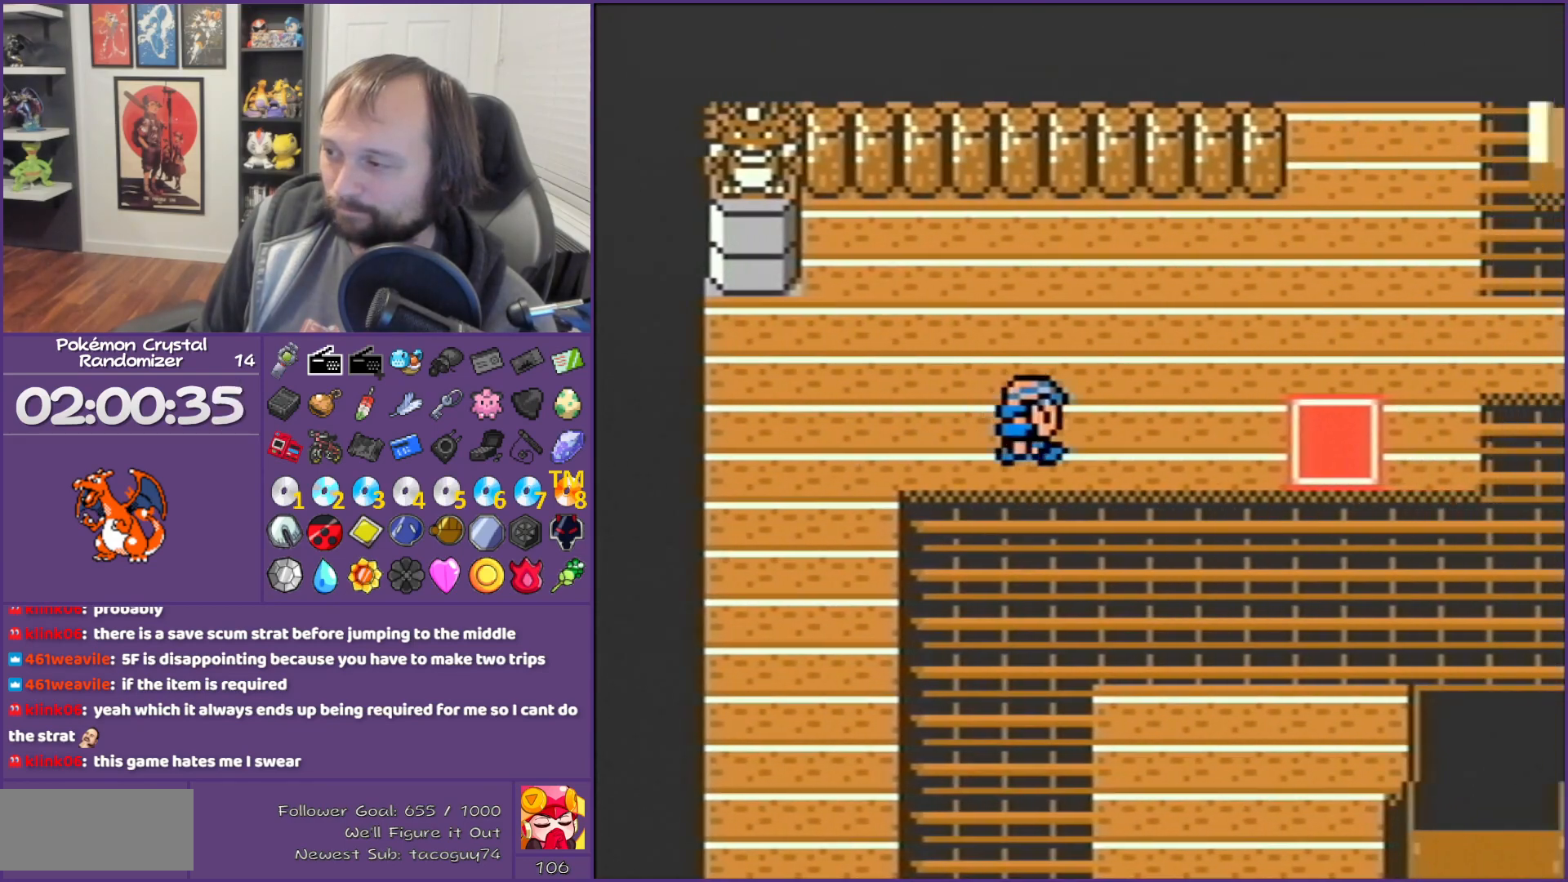
{"buttons": ["DPAD_RIGHT"], "events": []}
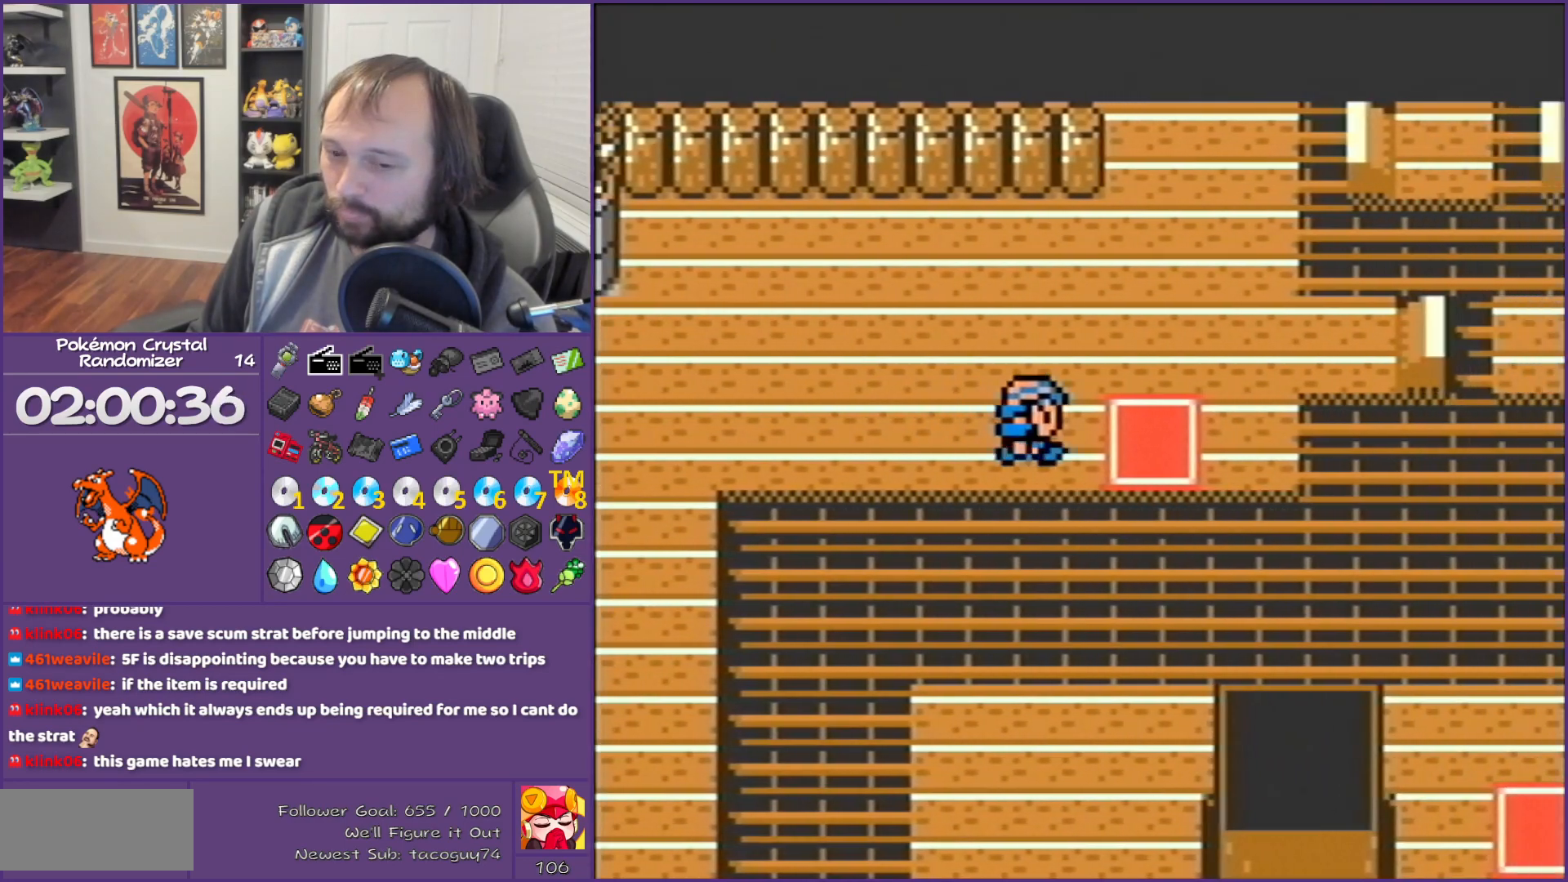
{"buttons": ["DPAD_RIGHT"], "events": []}
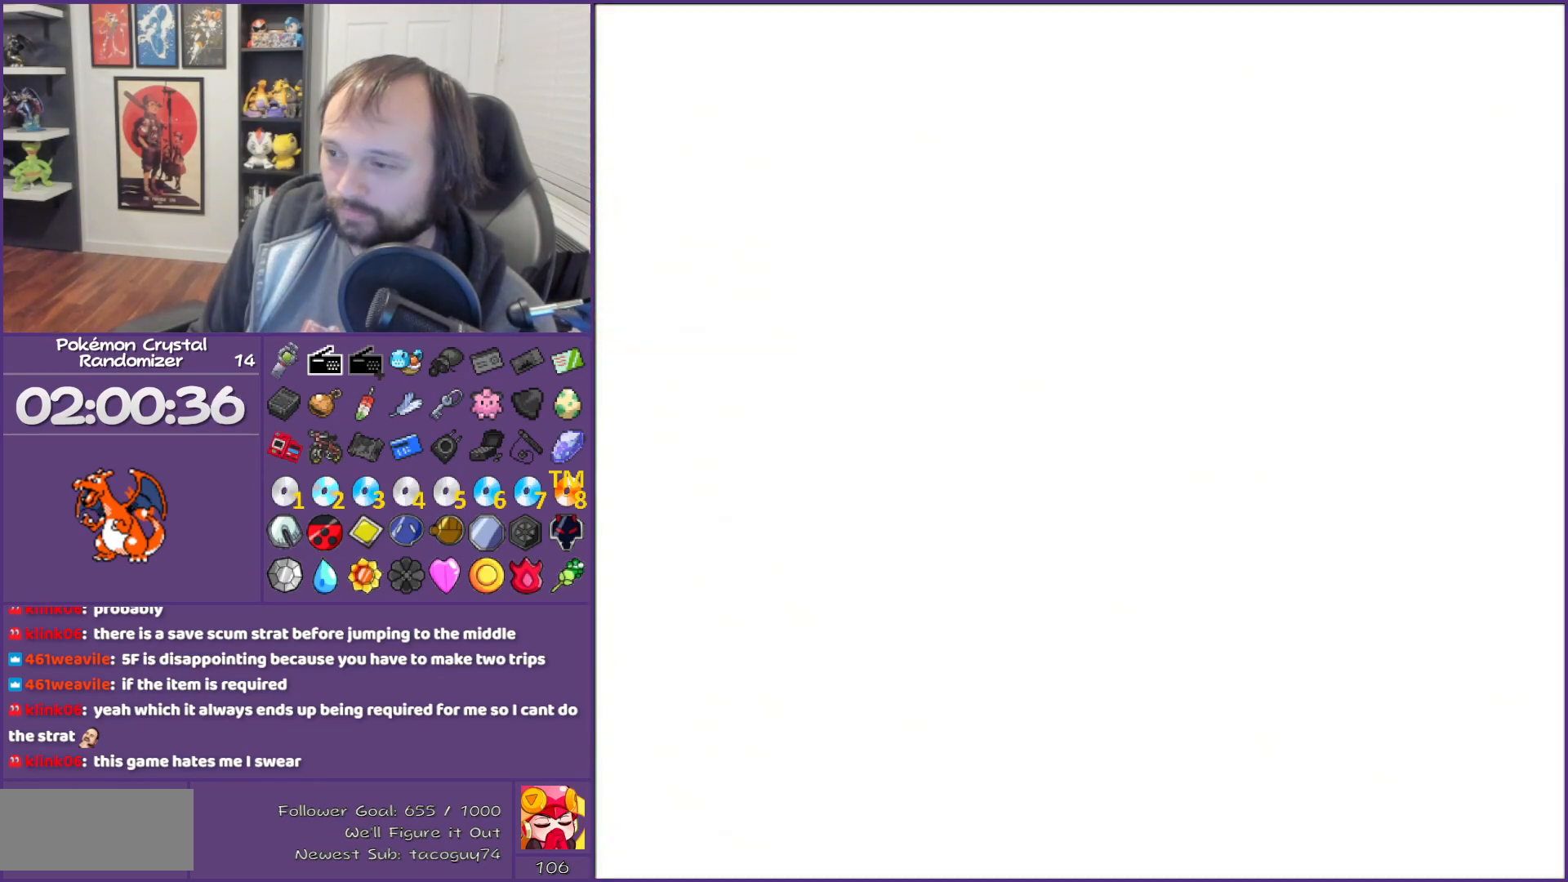
{"buttons": ["DPAD_DOWN"], "events": [[67, "DPAD_RIGHT", "up"], [500, "DPAD_DOWN", "down"]]}
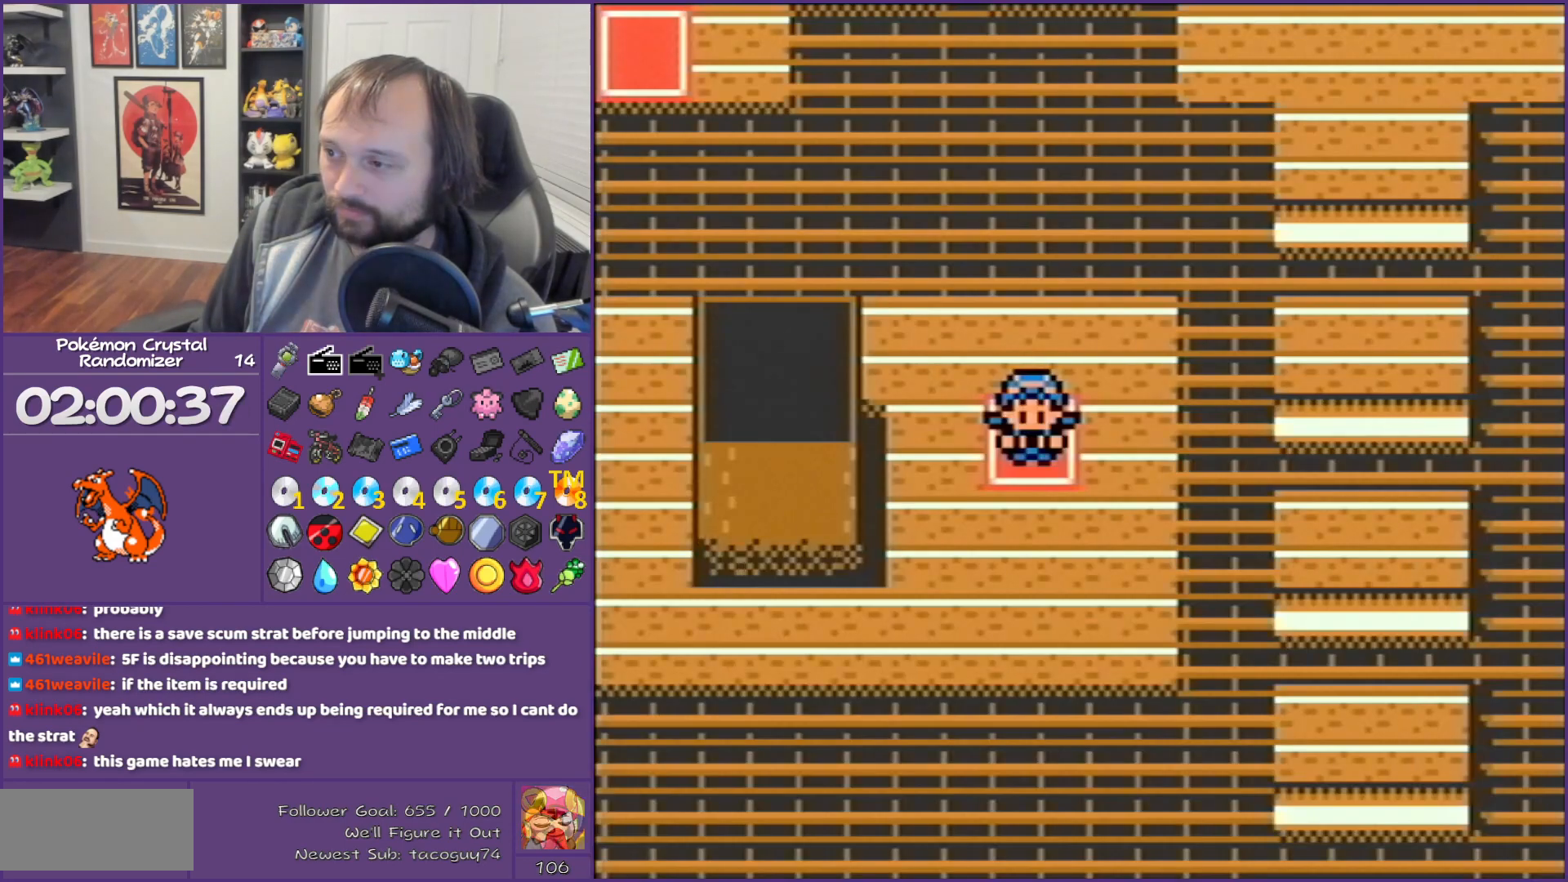
{"buttons": ["DPAD_LEFT"], "events": [[333, "DPAD_DOWN", "up"], [333, "DPAD_LEFT", "down"]]}
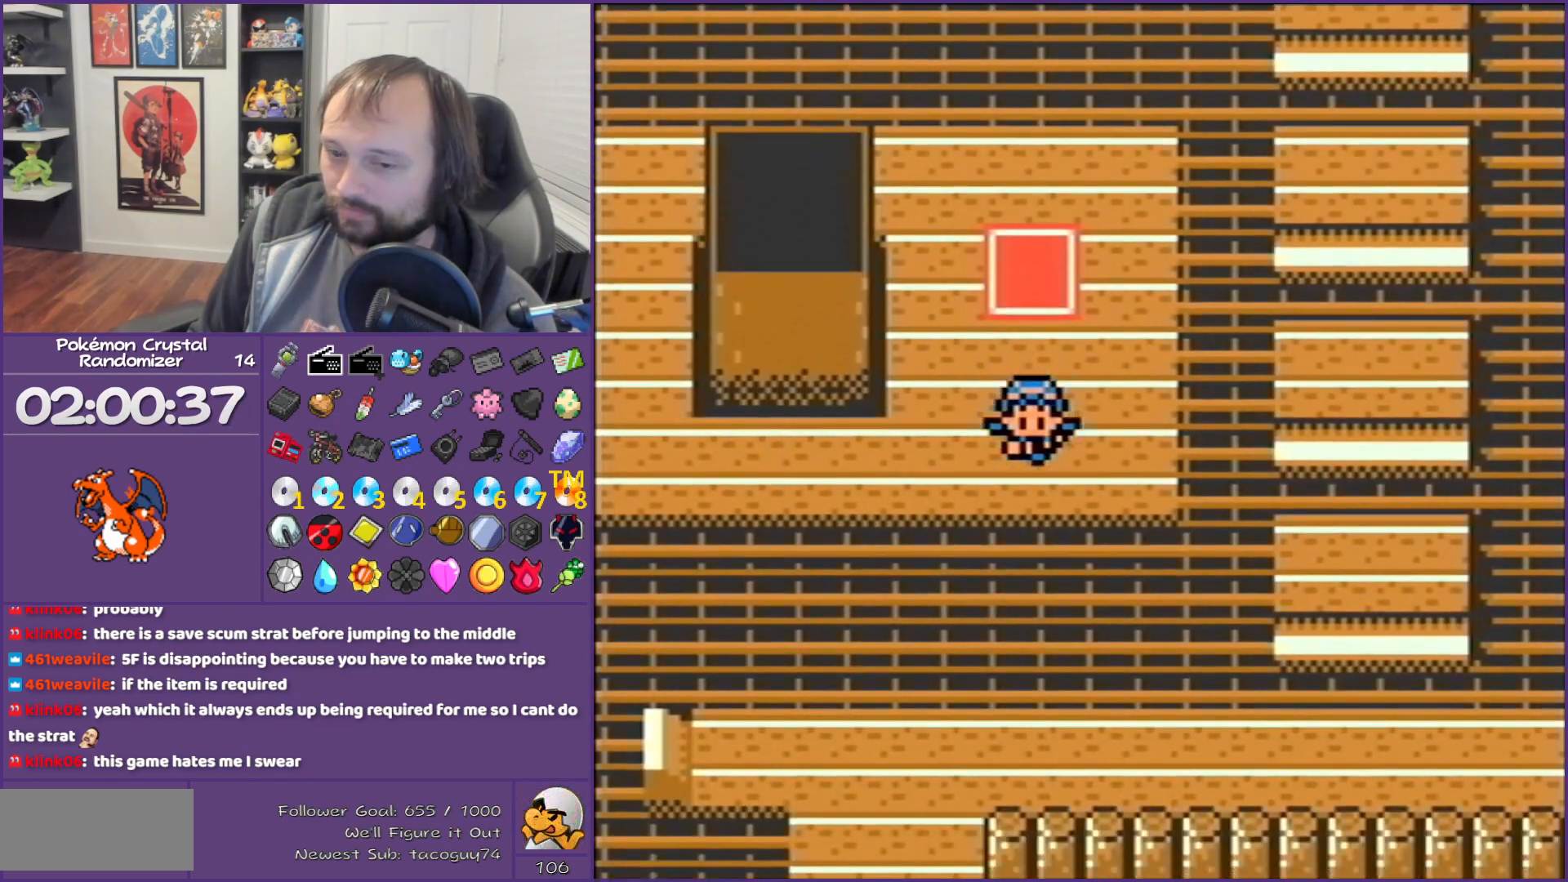
{"buttons": ["DPAD_LEFT"], "events": []}
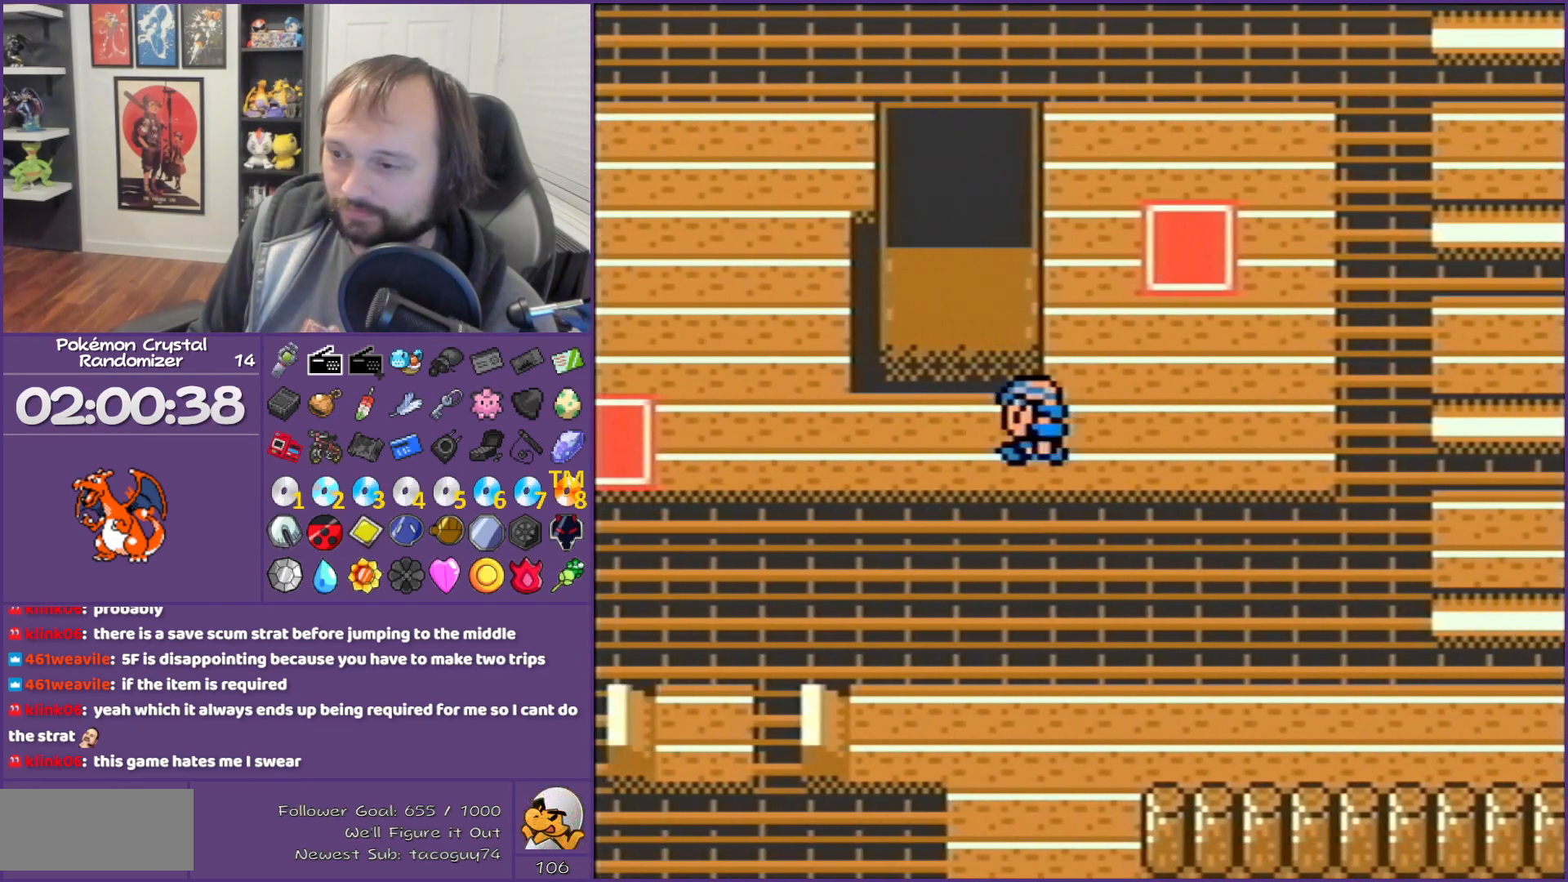
{"buttons": ["DPAD_LEFT"], "events": []}
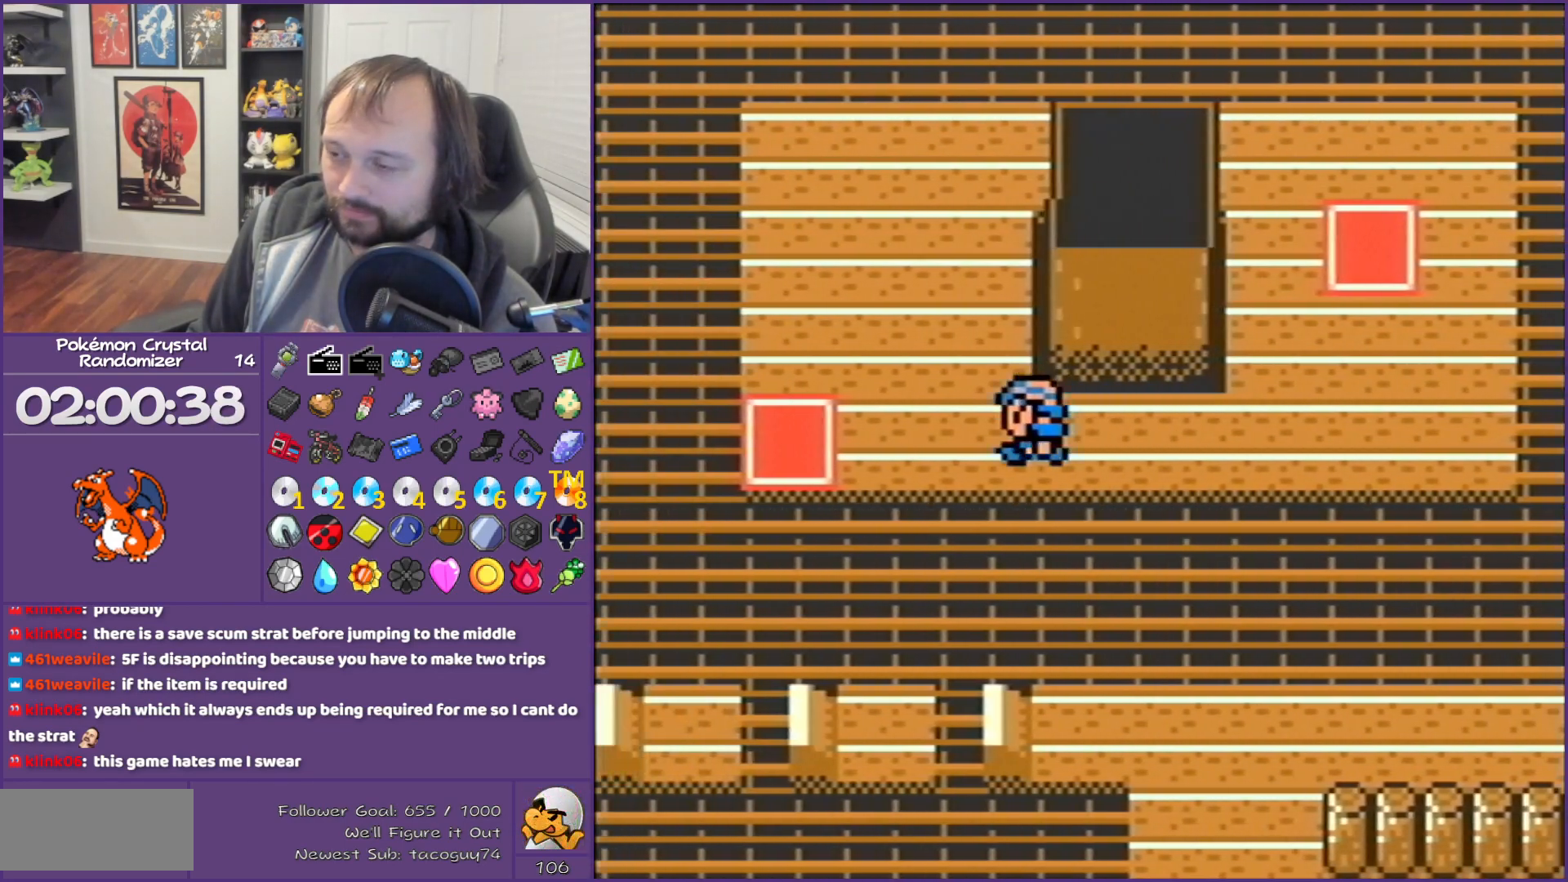
{"buttons": ["DPAD_LEFT"], "events": []}
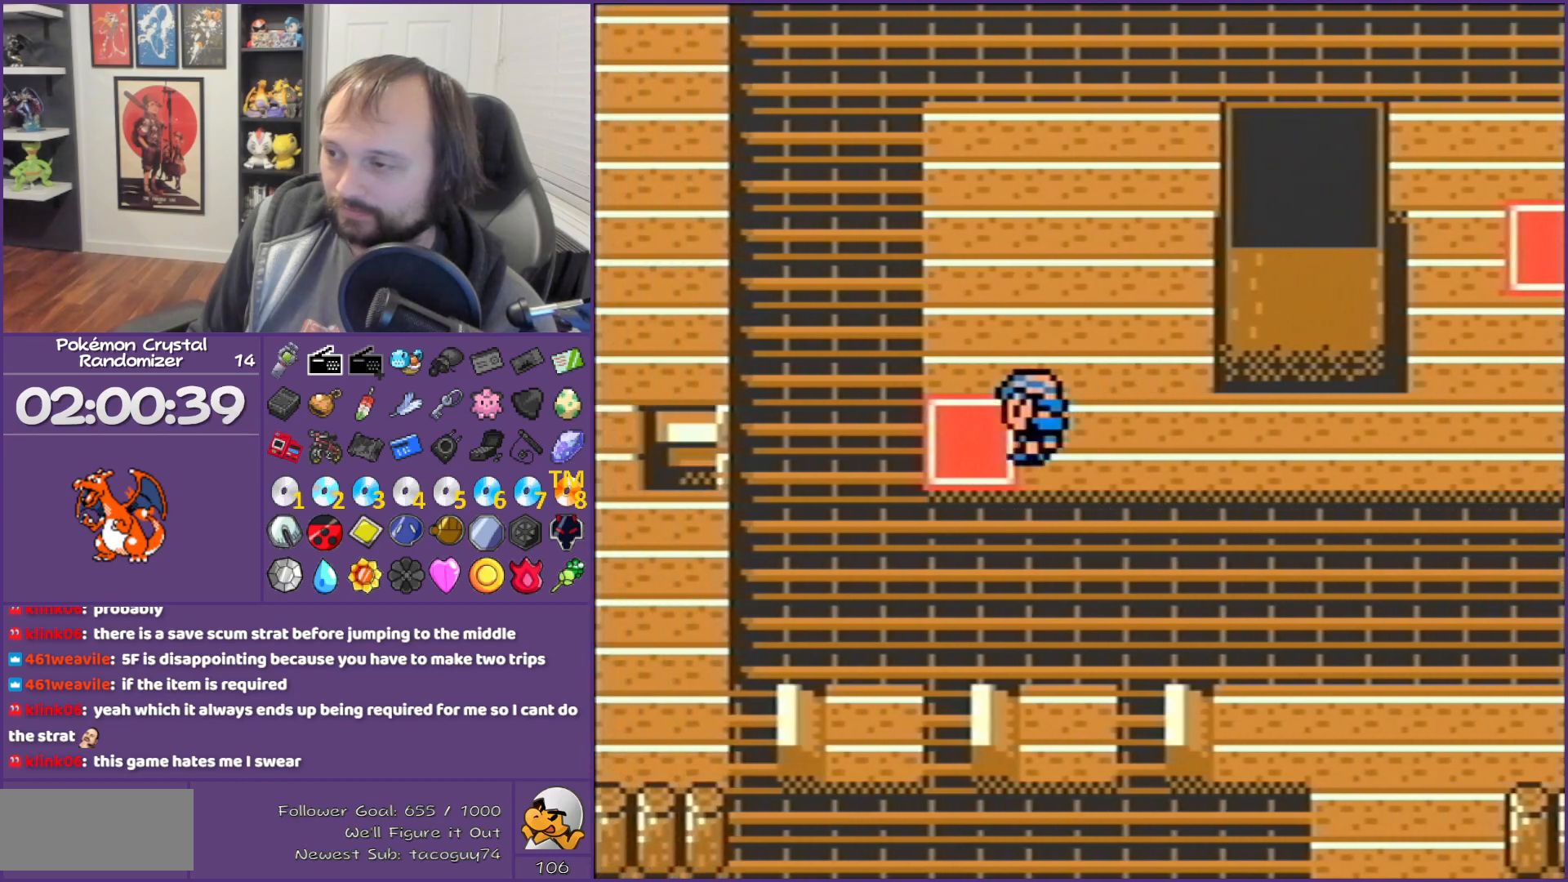
{"buttons": [], "events": [[117, "DPAD_LEFT", "up"]]}
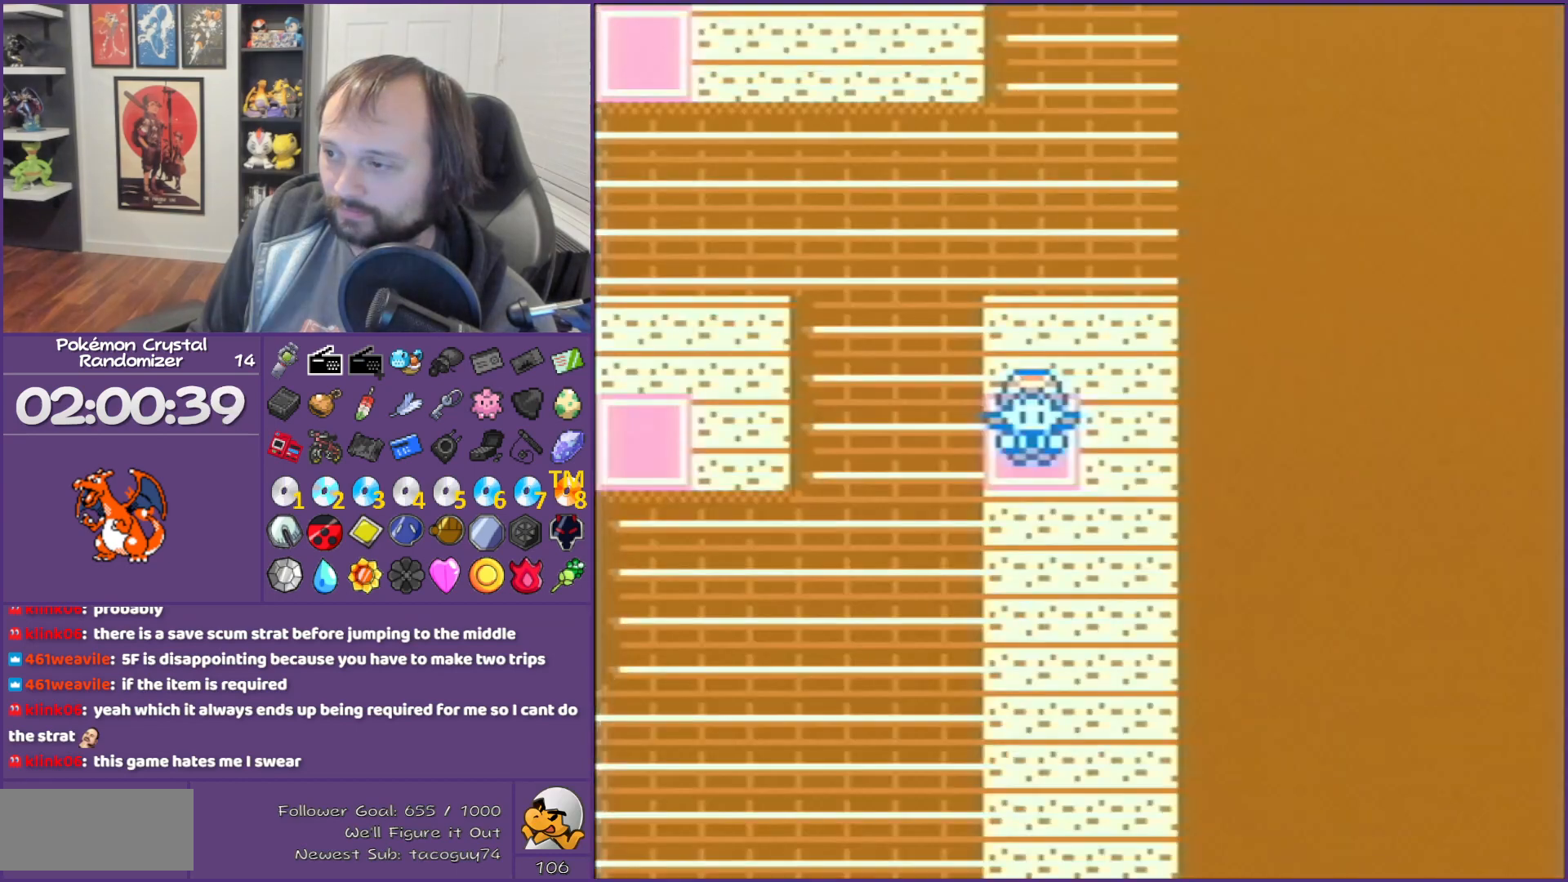
{"buttons": ["DPAD_DOWN"], "events": [[50, "DPAD_LEFT", "down"], [283, "DPAD_DOWN", "down"], [283, "DPAD_LEFT", "up"]]}
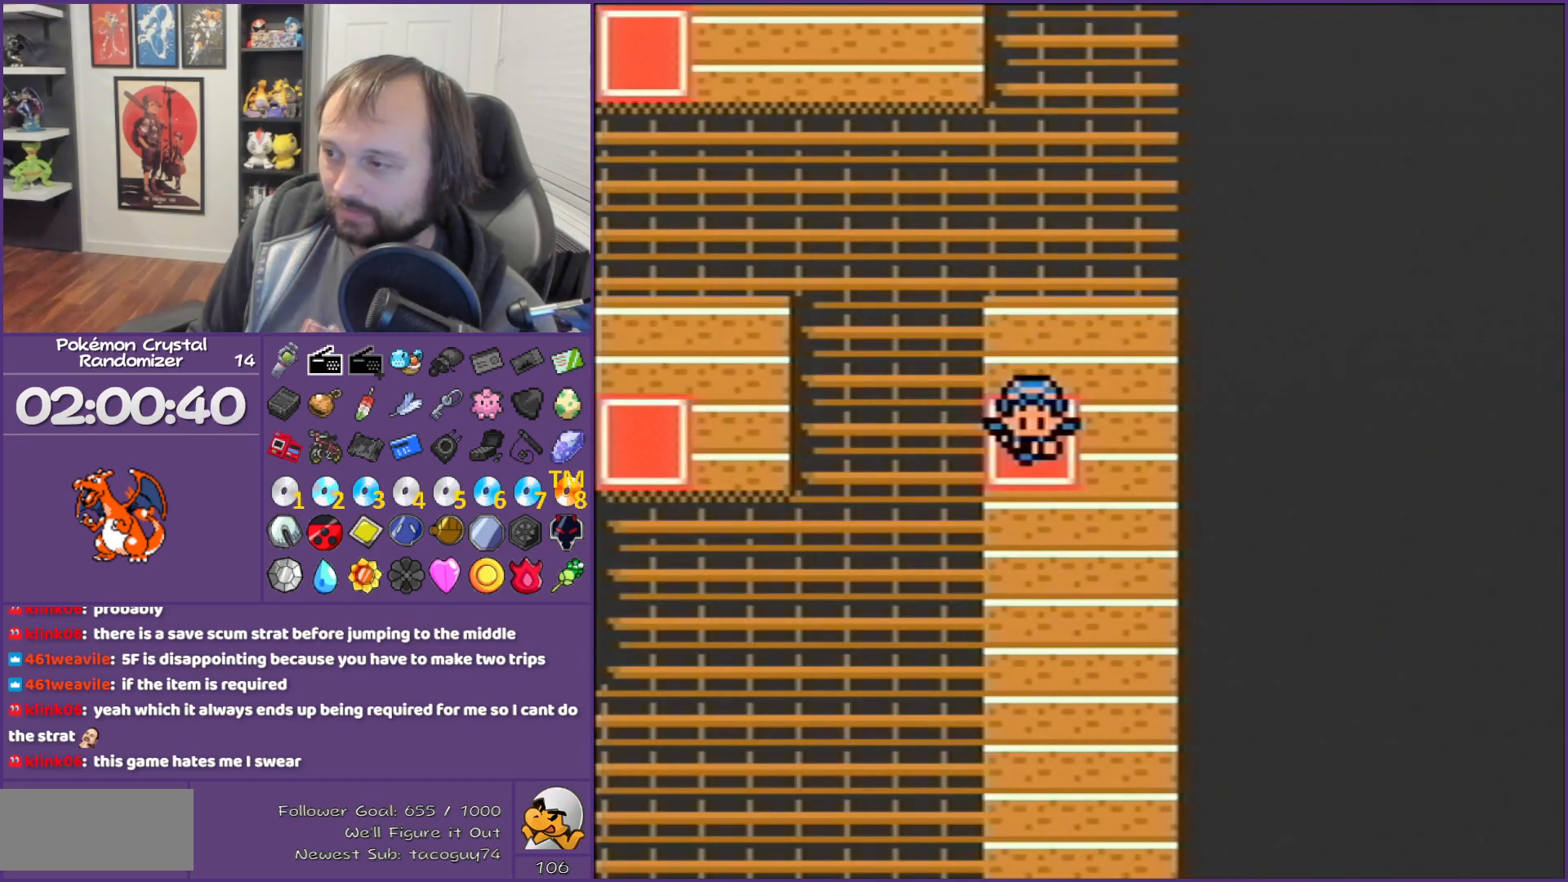
{"buttons": ["DPAD_DOWN"], "events": []}
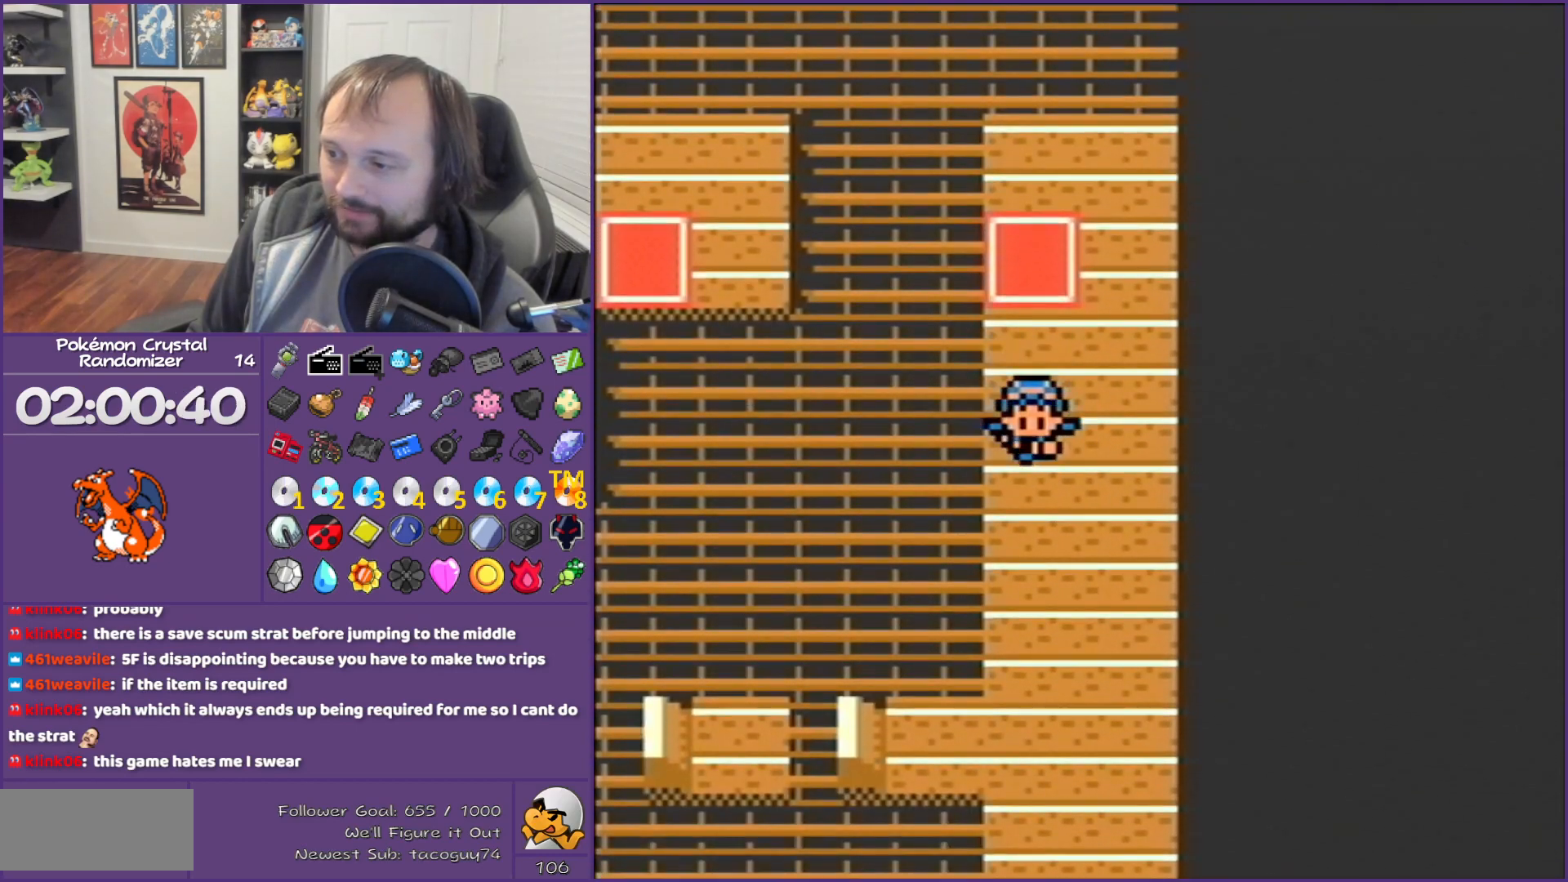
{"buttons": ["DPAD_DOWN"], "events": []}
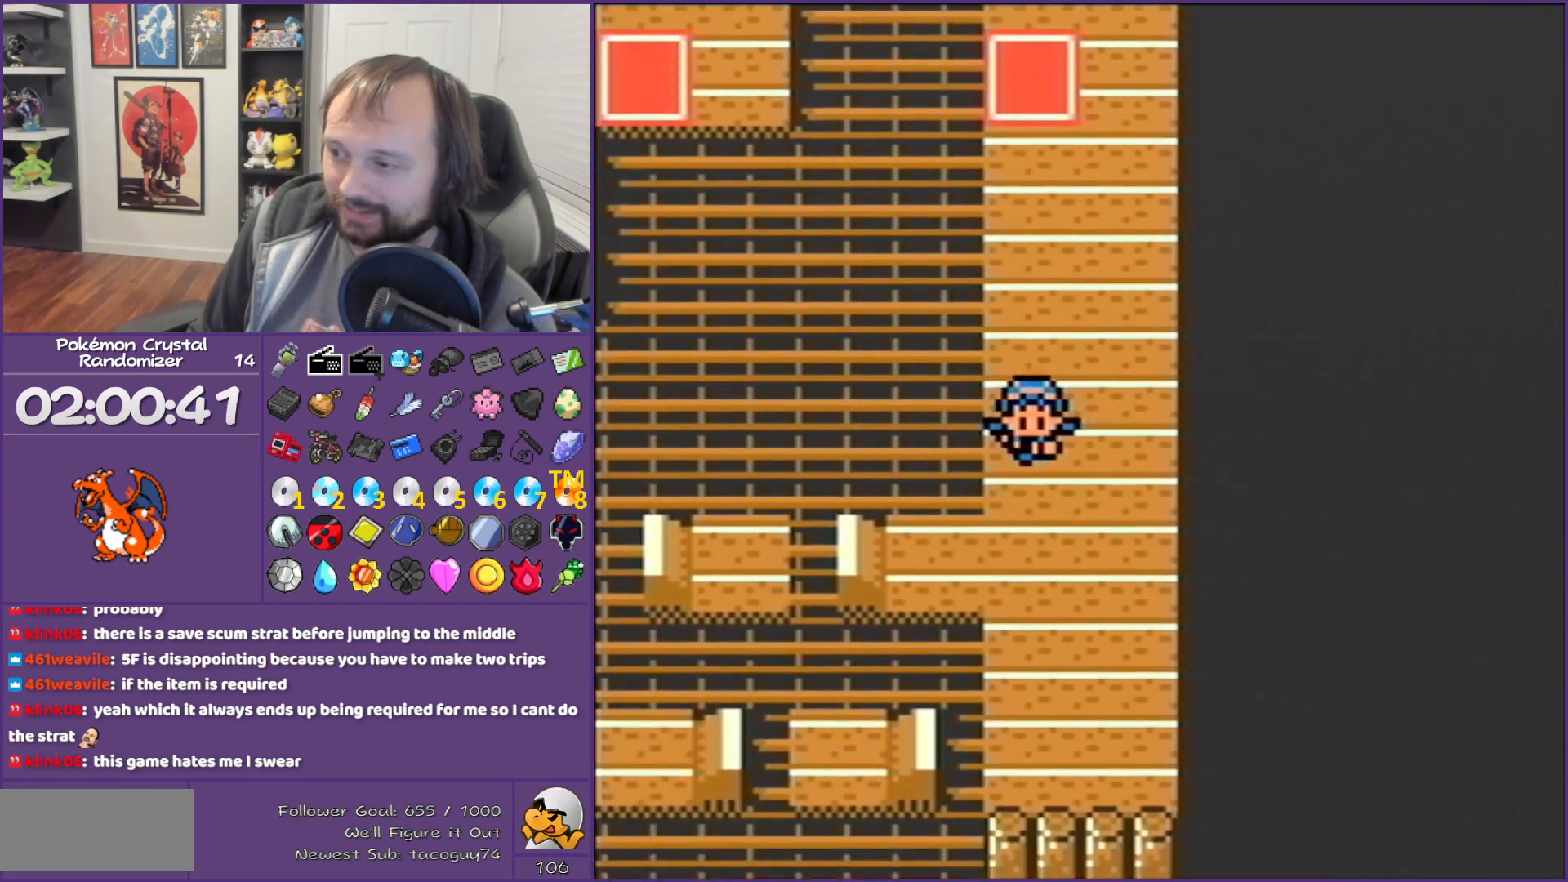
{"buttons": ["DPAD_LEFT"], "events": [[150, "DPAD_DOWN", "up"], [150, "DPAD_LEFT", "down"]]}
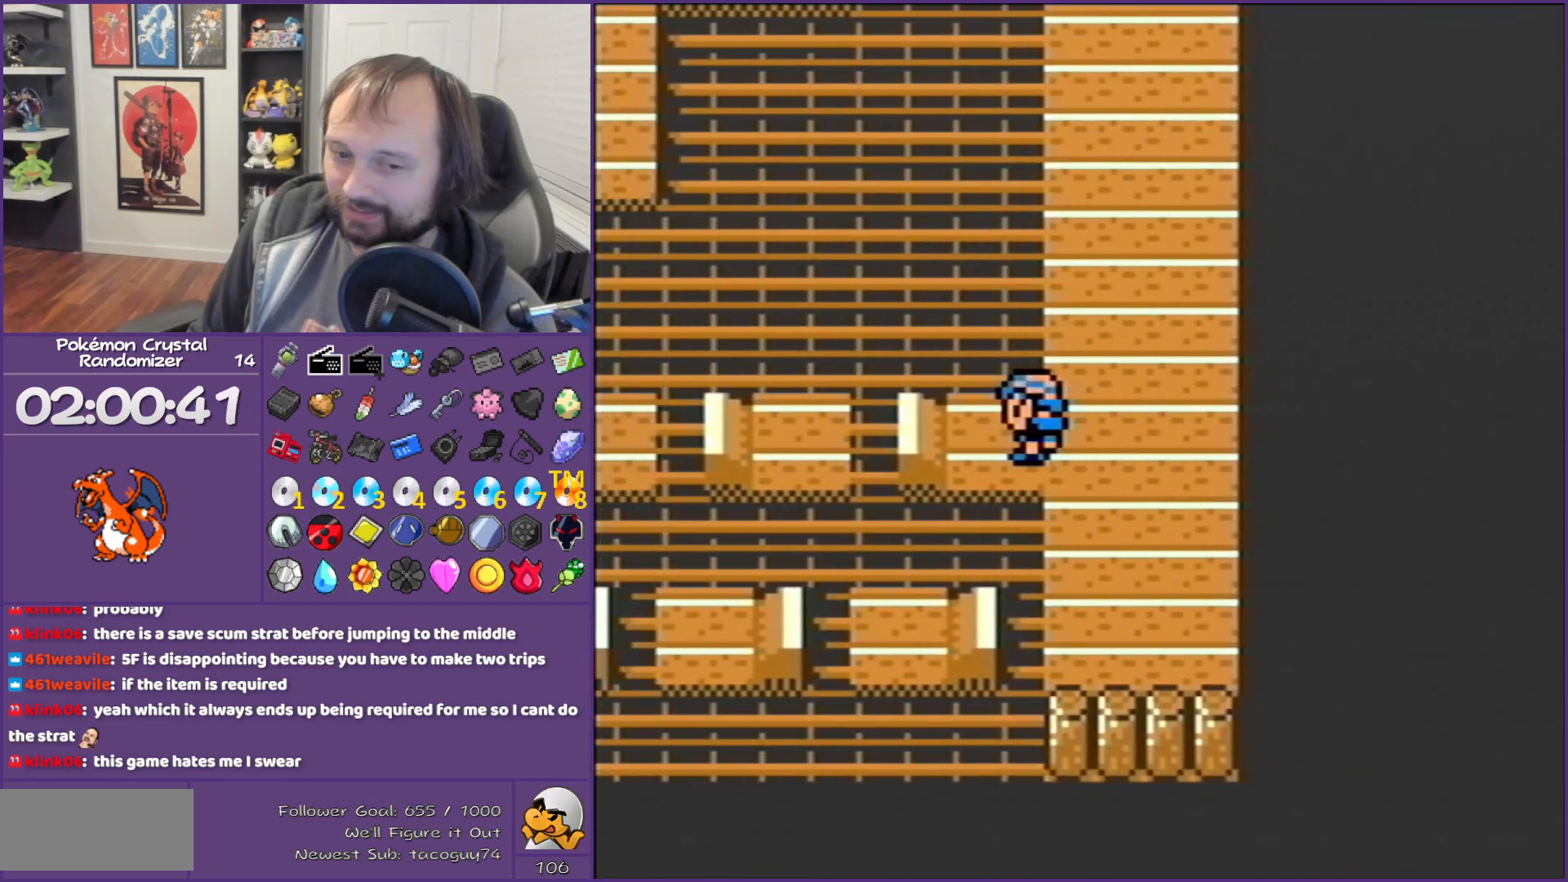
{"buttons": ["DPAD_LEFT"], "events": []}
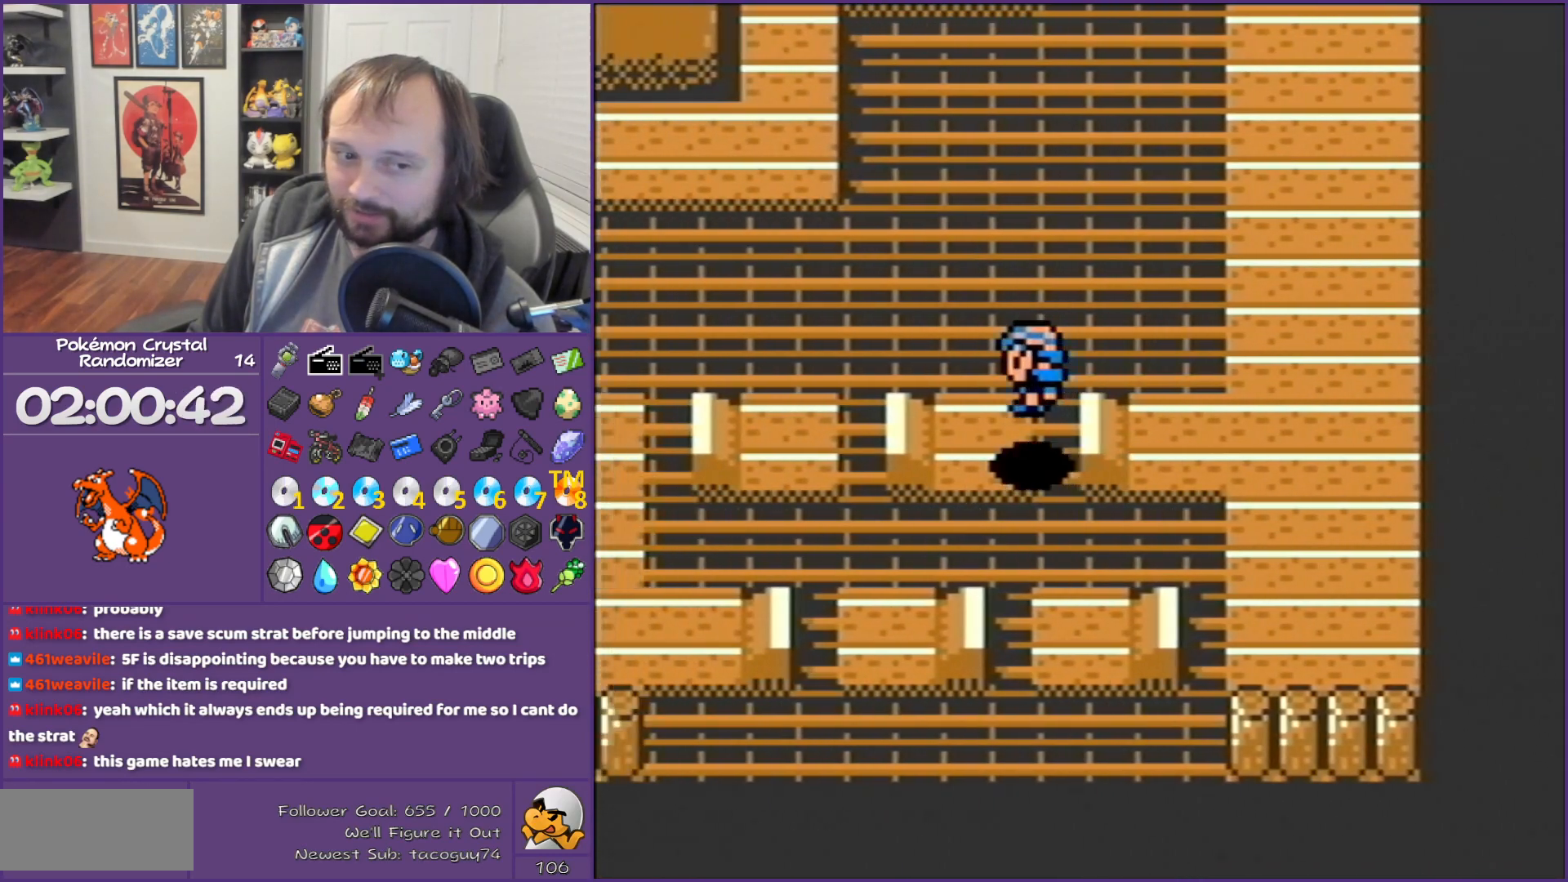
{"buttons": ["DPAD_LEFT"], "events": []}
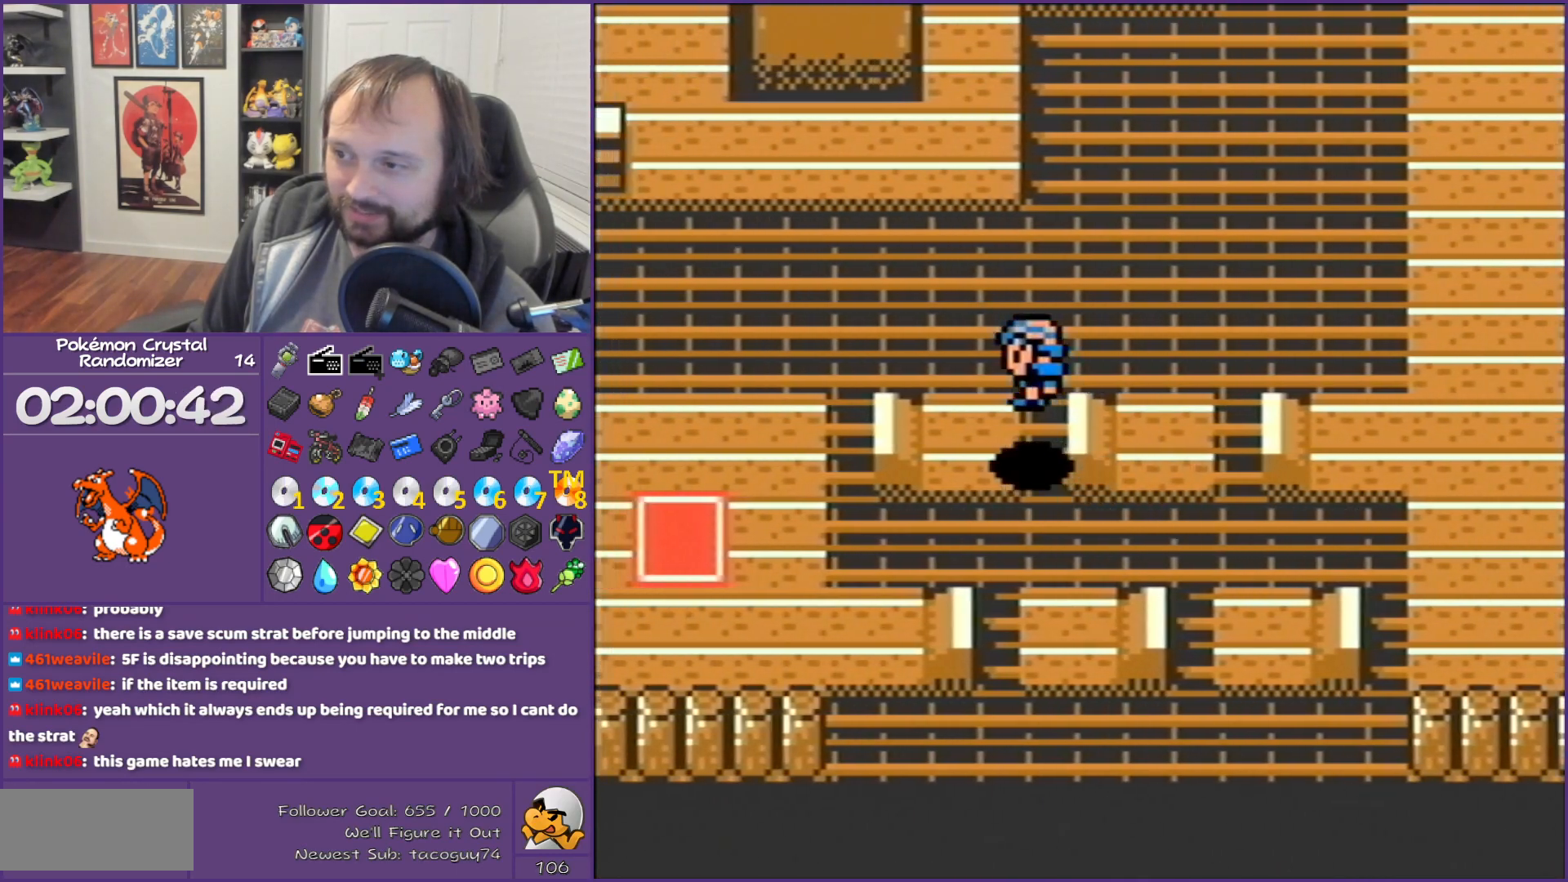
{"buttons": ["DPAD_LEFT"], "events": []}
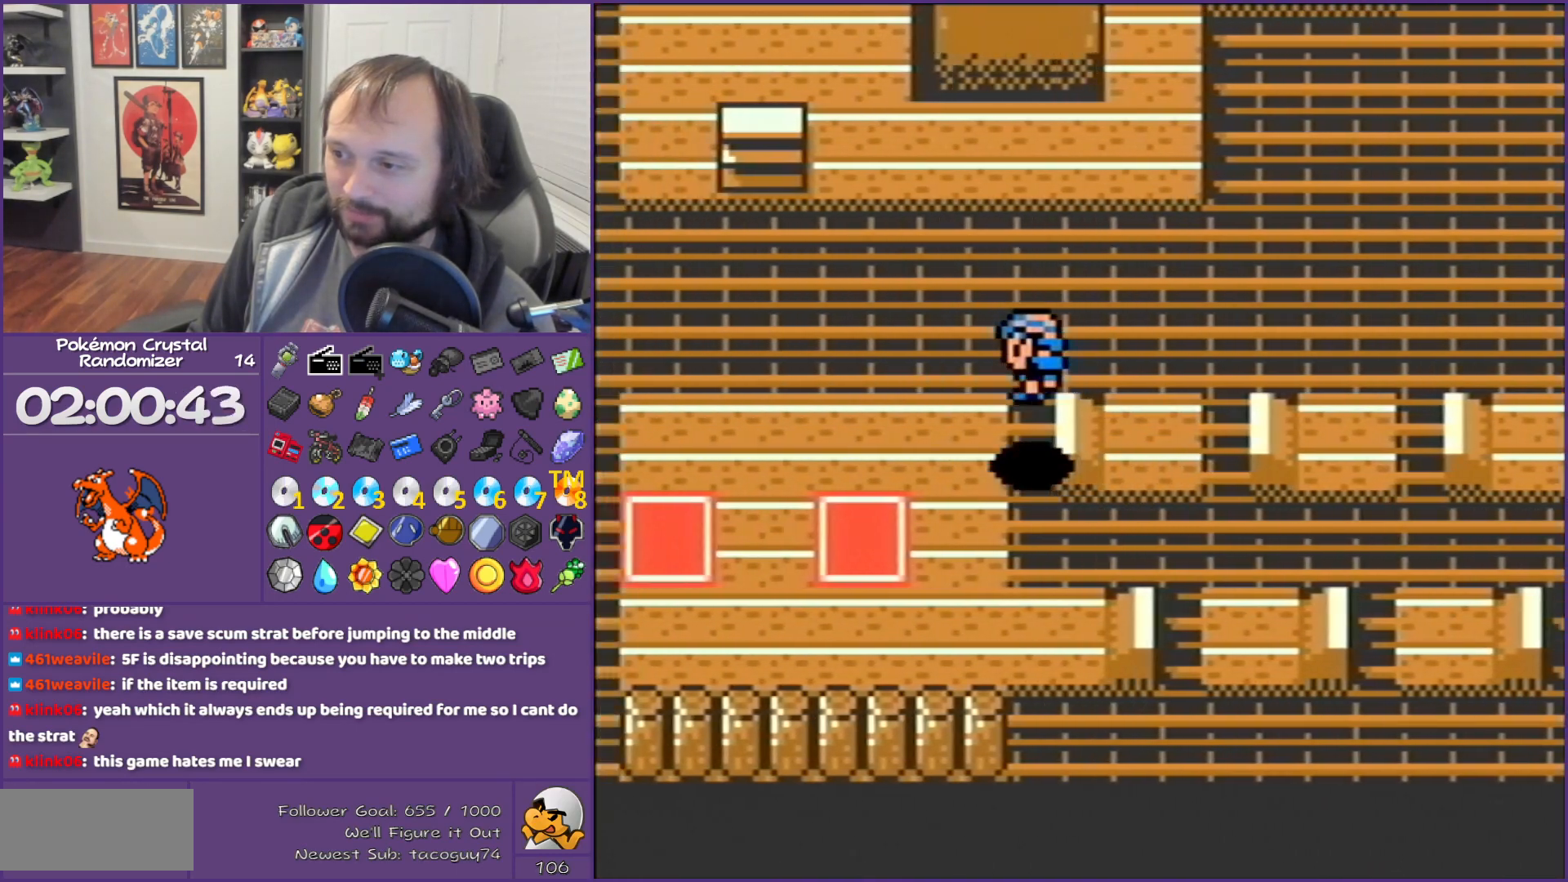
{"buttons": ["DPAD_DOWN"], "events": [[333, "DPAD_DOWN", "down"], [333, "DPAD_LEFT", "up"]]}
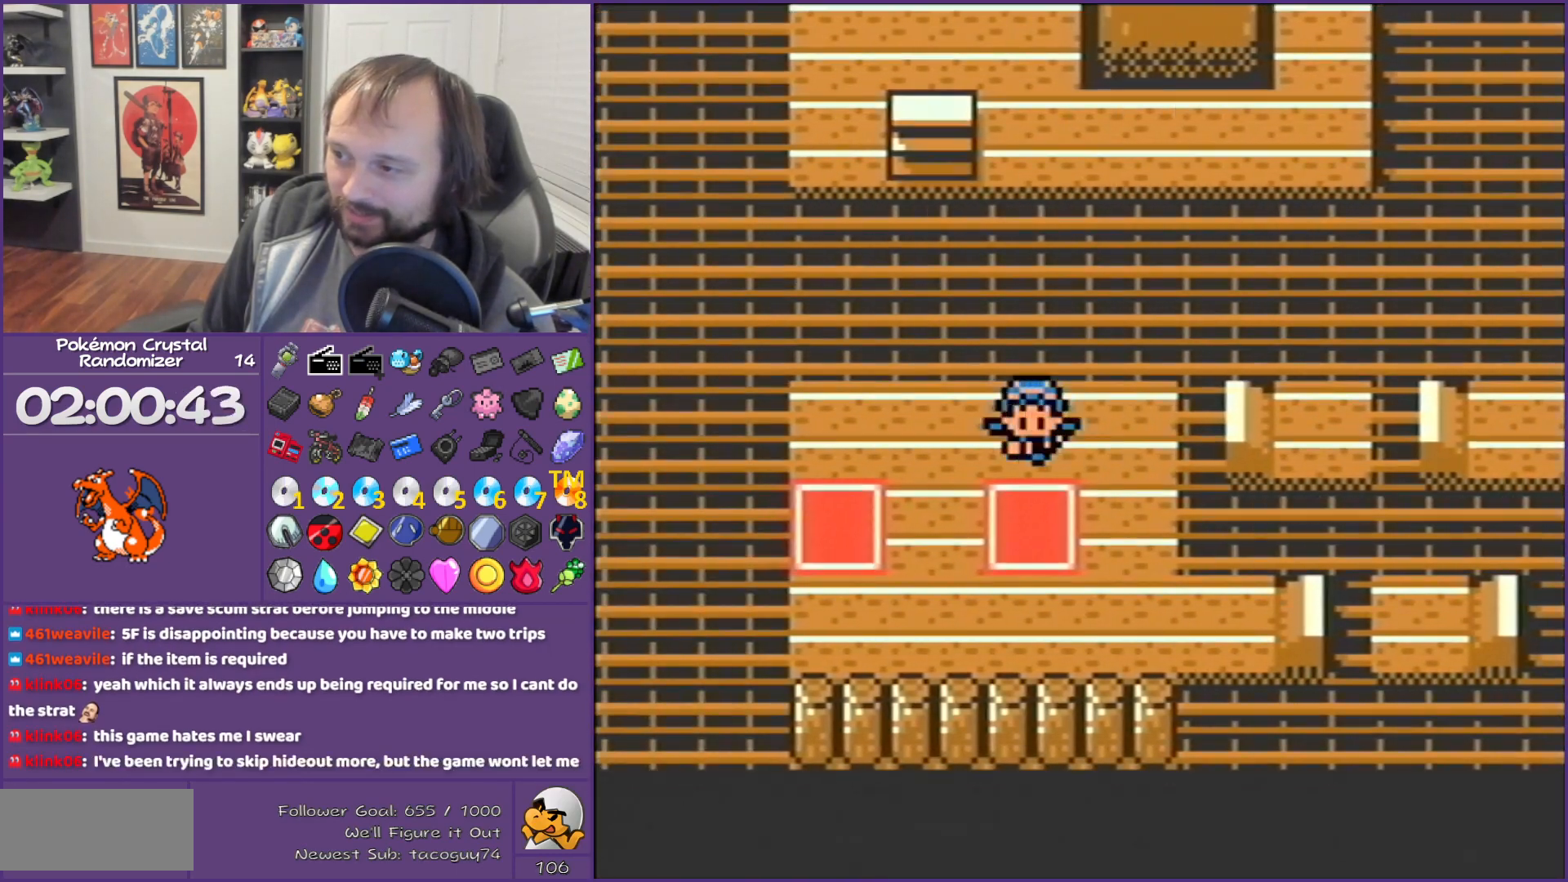
{"buttons": [], "events": [[267, "DPAD_DOWN", "up"]]}
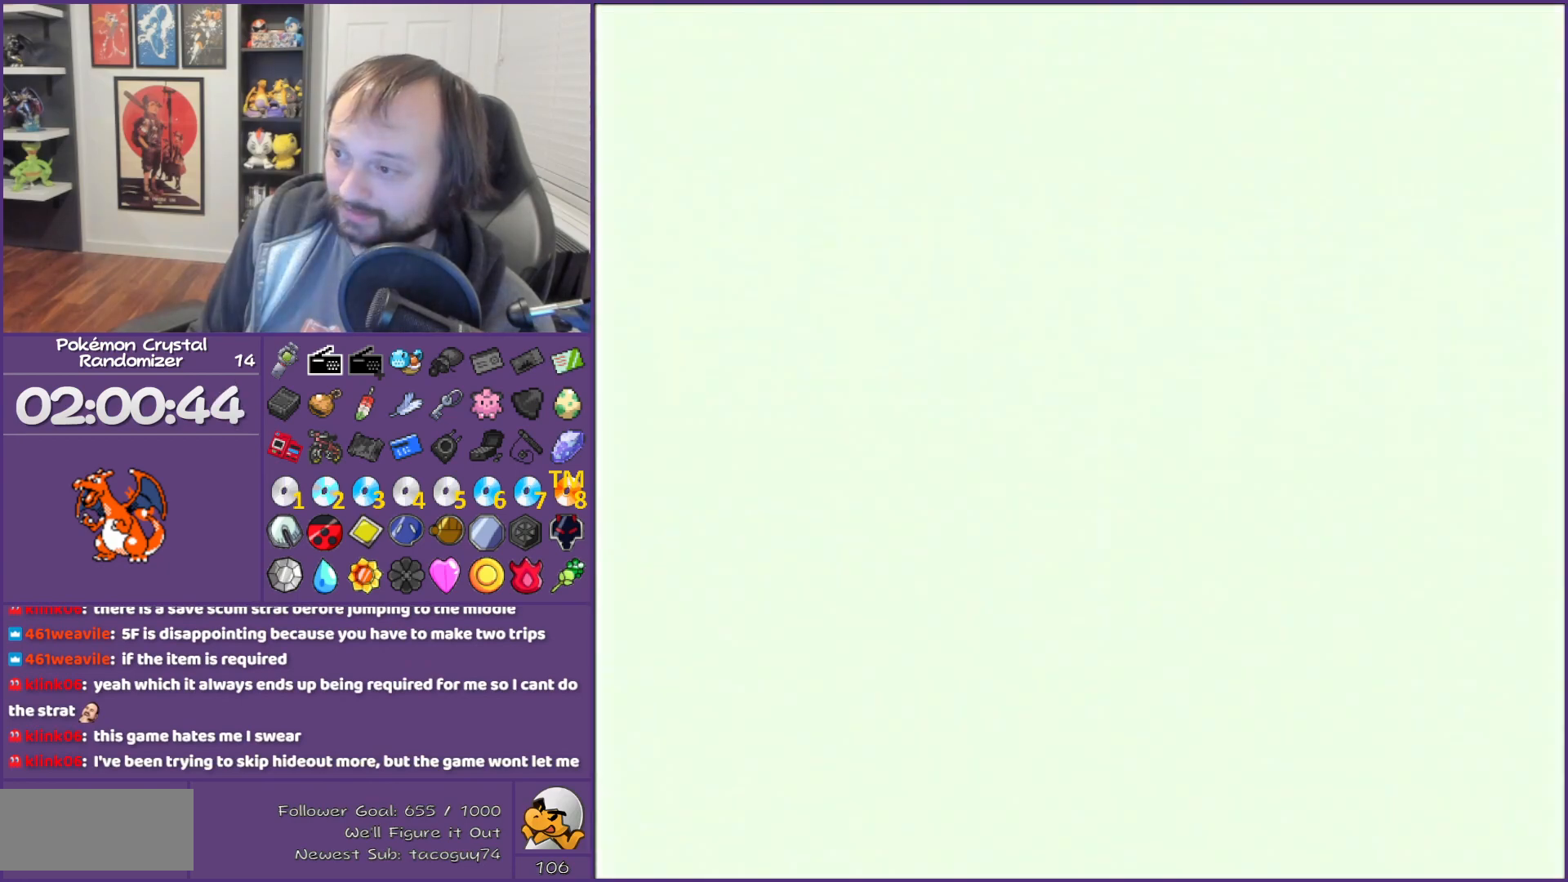
{"buttons": [], "events": []}
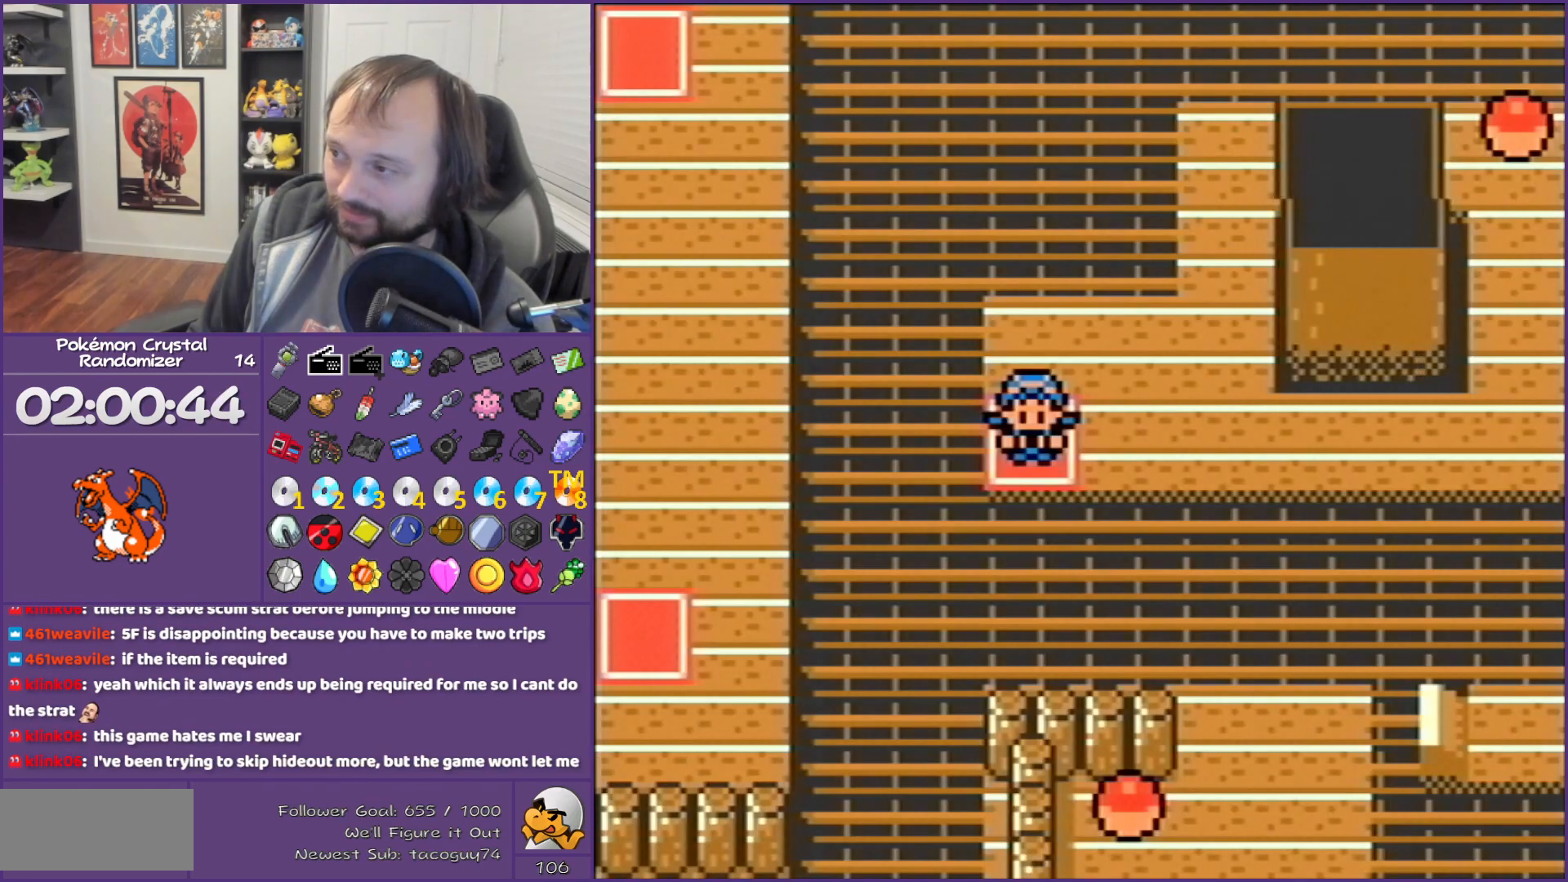
{"buttons": ["DPAD_RIGHT"], "events": [[50, "DPAD_RIGHT", "down"]]}